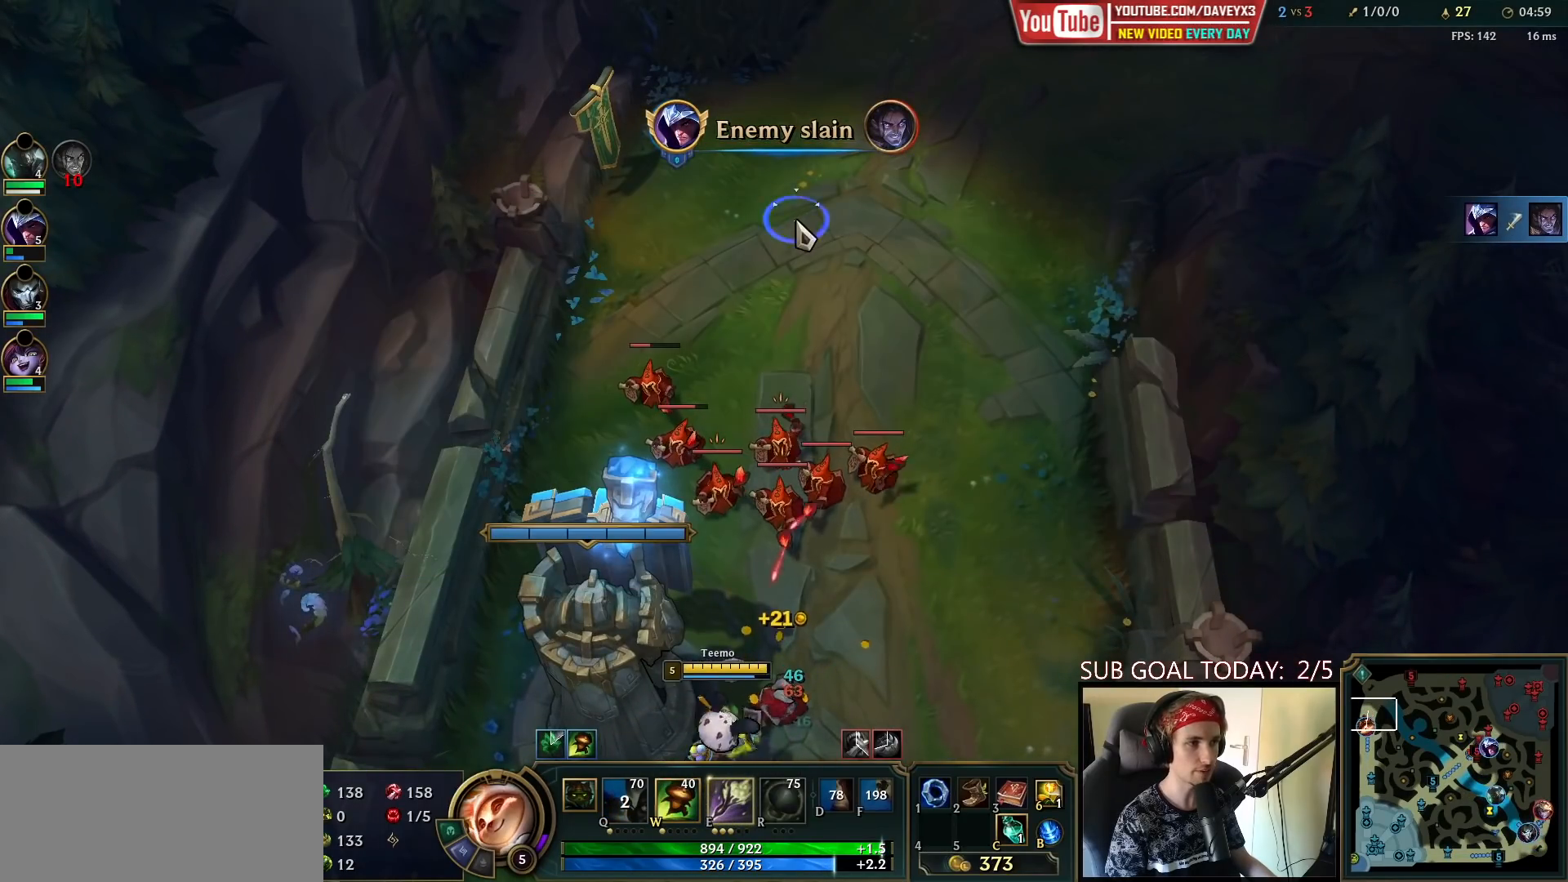
Gameplay with keyboard and mouse; each line is a JSON object with the keys and mouse buttons held at the frame after it. "events" lists presses ("down") and releases ("up") of "a", "ctrl", "d", "e", "f", "q", "r", "s", "shift", "space", "tab", "w", "mouse_left", "mouse_wheel", "mouse_right", "mouse_mb4" and "mouse_mb5" between this image and that frame as [ms after this image, input, new state], when the widget could be followed in between. "mouse_left", "mouse_wheel", "mouse_right", "mouse_mb4", "mouse_mb5" = the "left", "wheel", "right", "mb4", "mb5" buttons of the "mouse" list. No other keys are recorded. "wheel" means that the mouse wheel is clicked or scrolled. Mouse movement is not recorded.
{"keys": [], "mouse": [], "events": [[67, "mouse_right", "up"], [200, "mouse_right", "down"], [317, "mouse_right", "up"]]}
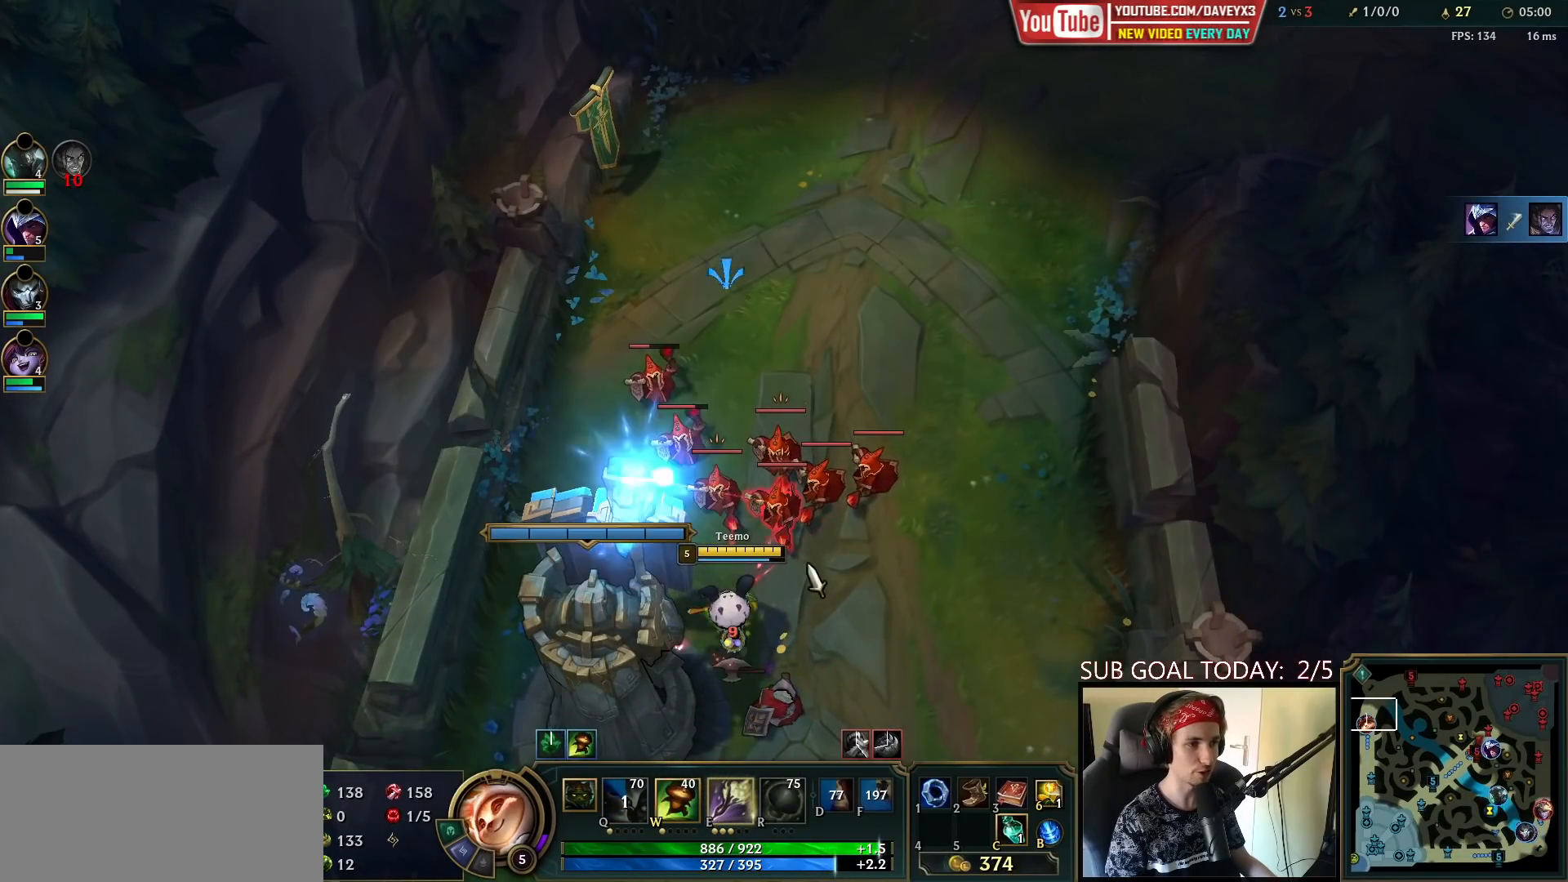
{"keys": [], "mouse": [], "events": [[33, "s", "down"], [150, "s", "up"], [350, "mouse_left", "down"], [450, "mouse_left", "up"]]}
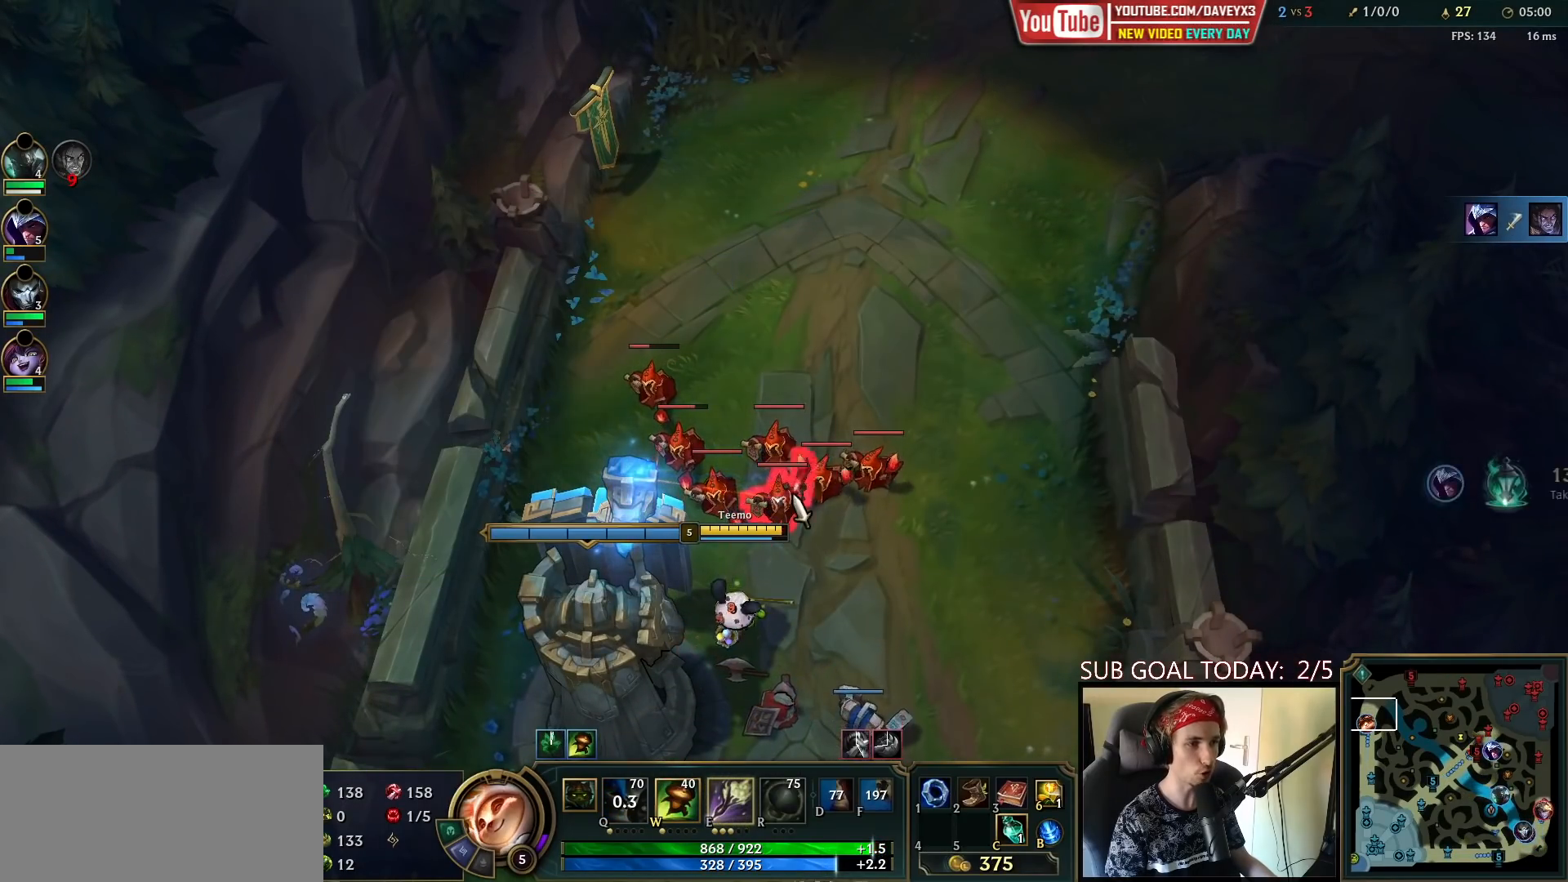
{"keys": ["s"], "mouse": [], "events": [[200, "mouse_right", "down"], [350, "mouse_right", "up"], [433, "s", "down"]]}
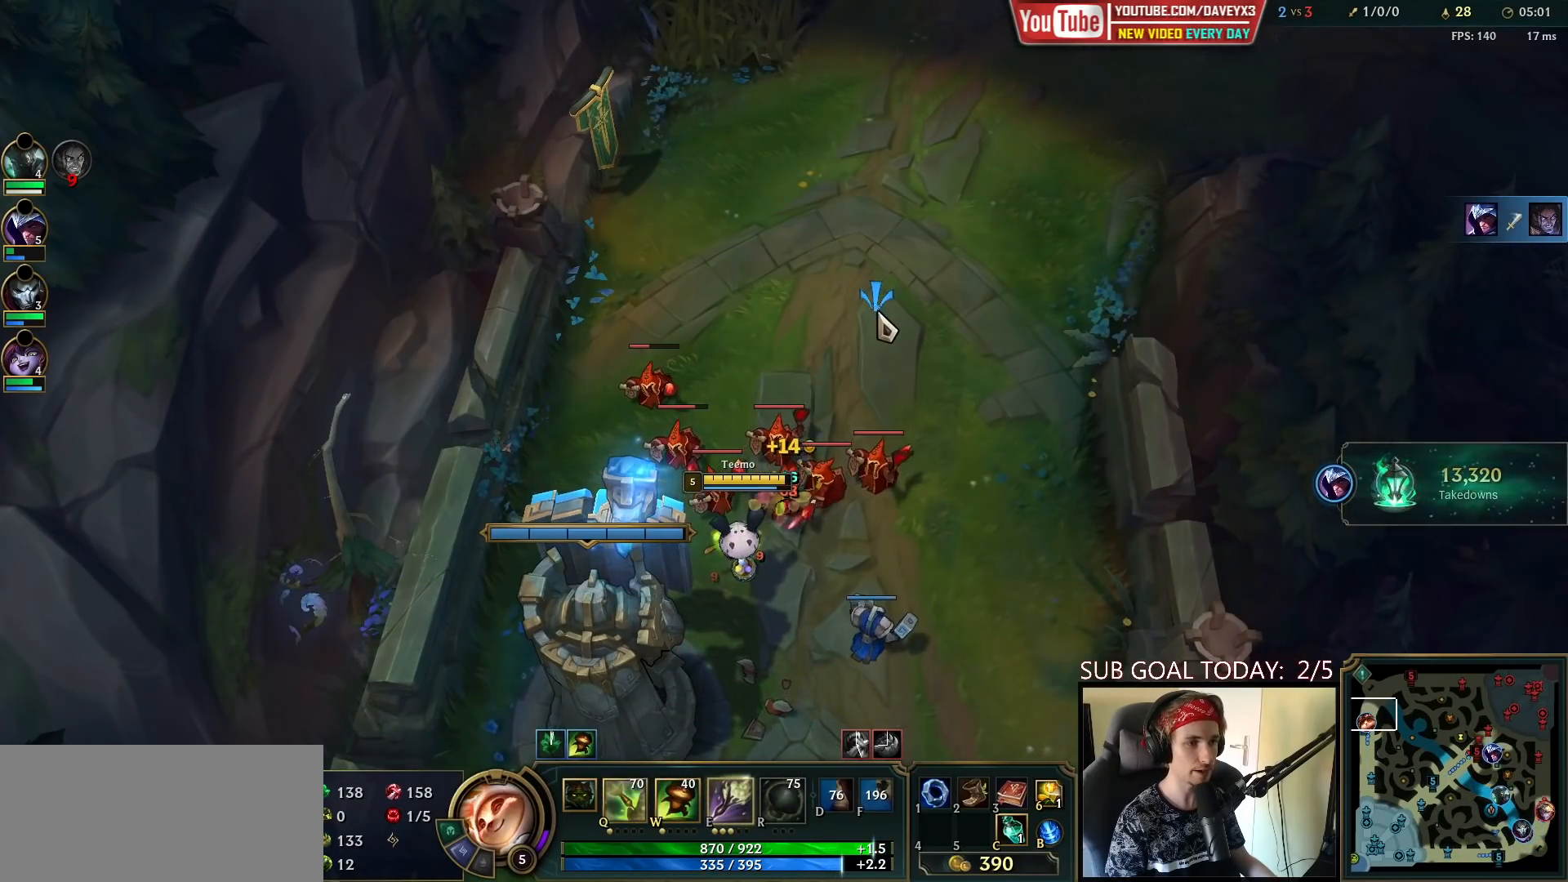
{"keys": [], "mouse": [], "events": [[83, "s", "up"]]}
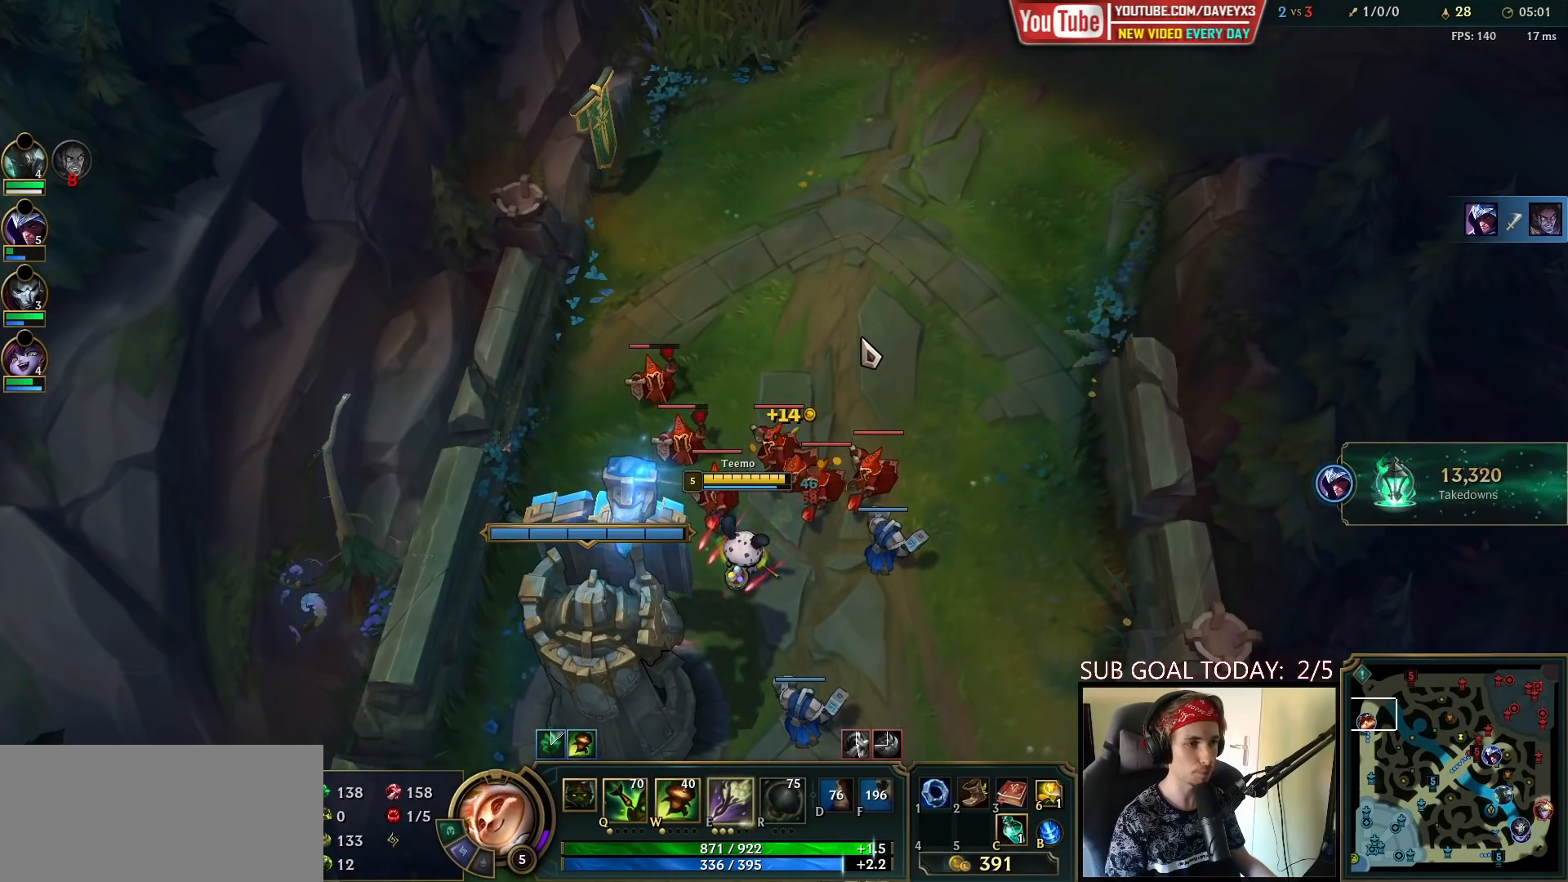
{"keys": [], "mouse": [], "events": [[200, "mouse_right", "down"], [317, "mouse_right", "up"], [317, "s", "down"], [417, "s", "up"]]}
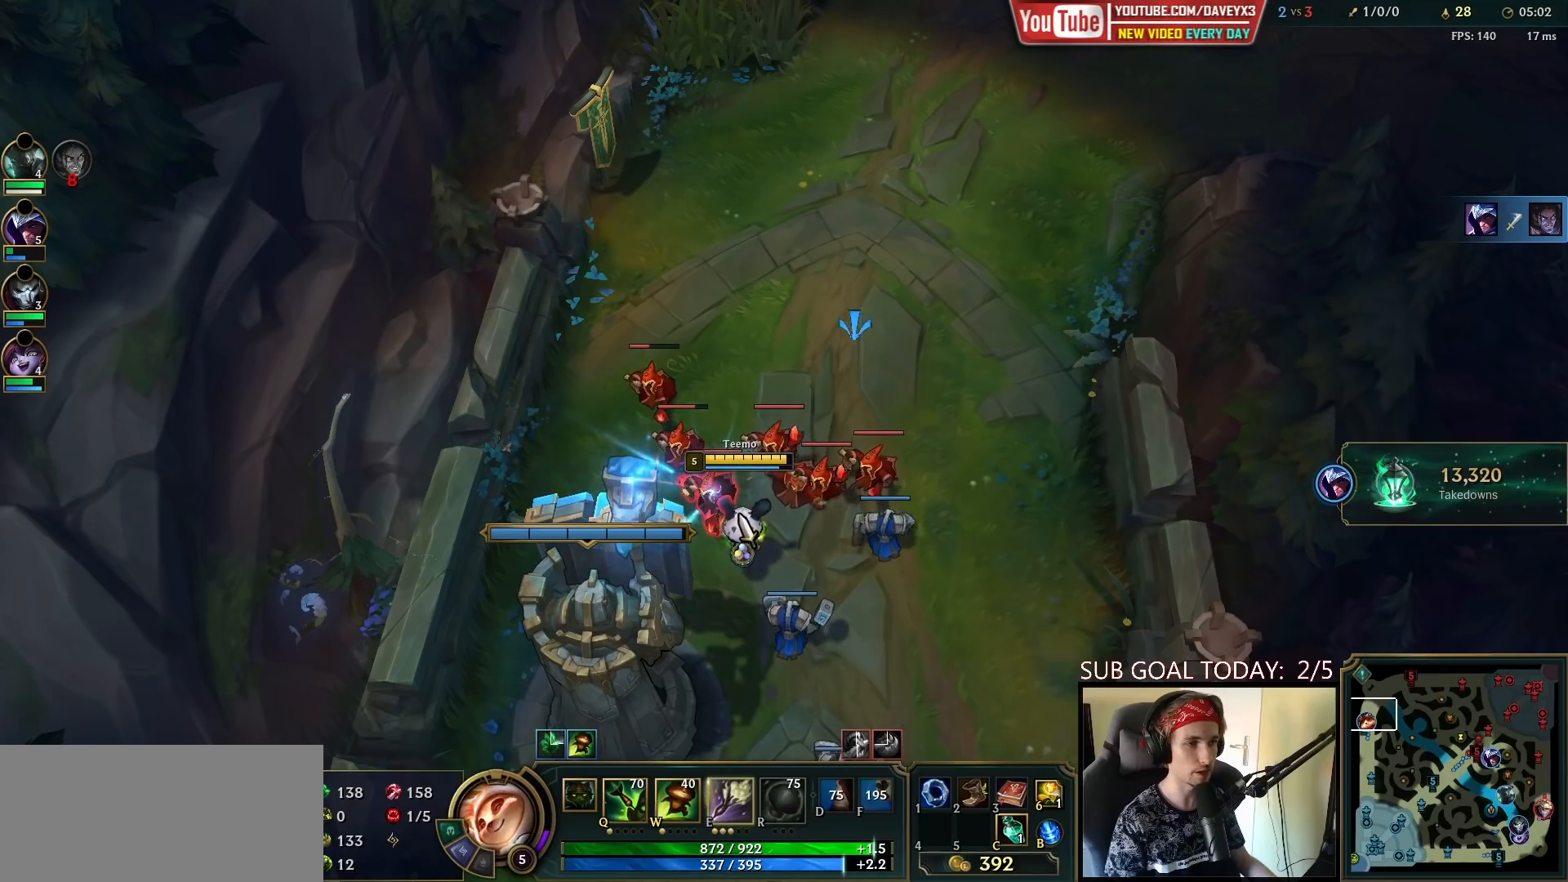
{"keys": [], "mouse": ["right"], "events": [[133, "mouse_left", "down"], [250, "mouse_left", "up"], [467, "mouse_right", "down"]]}
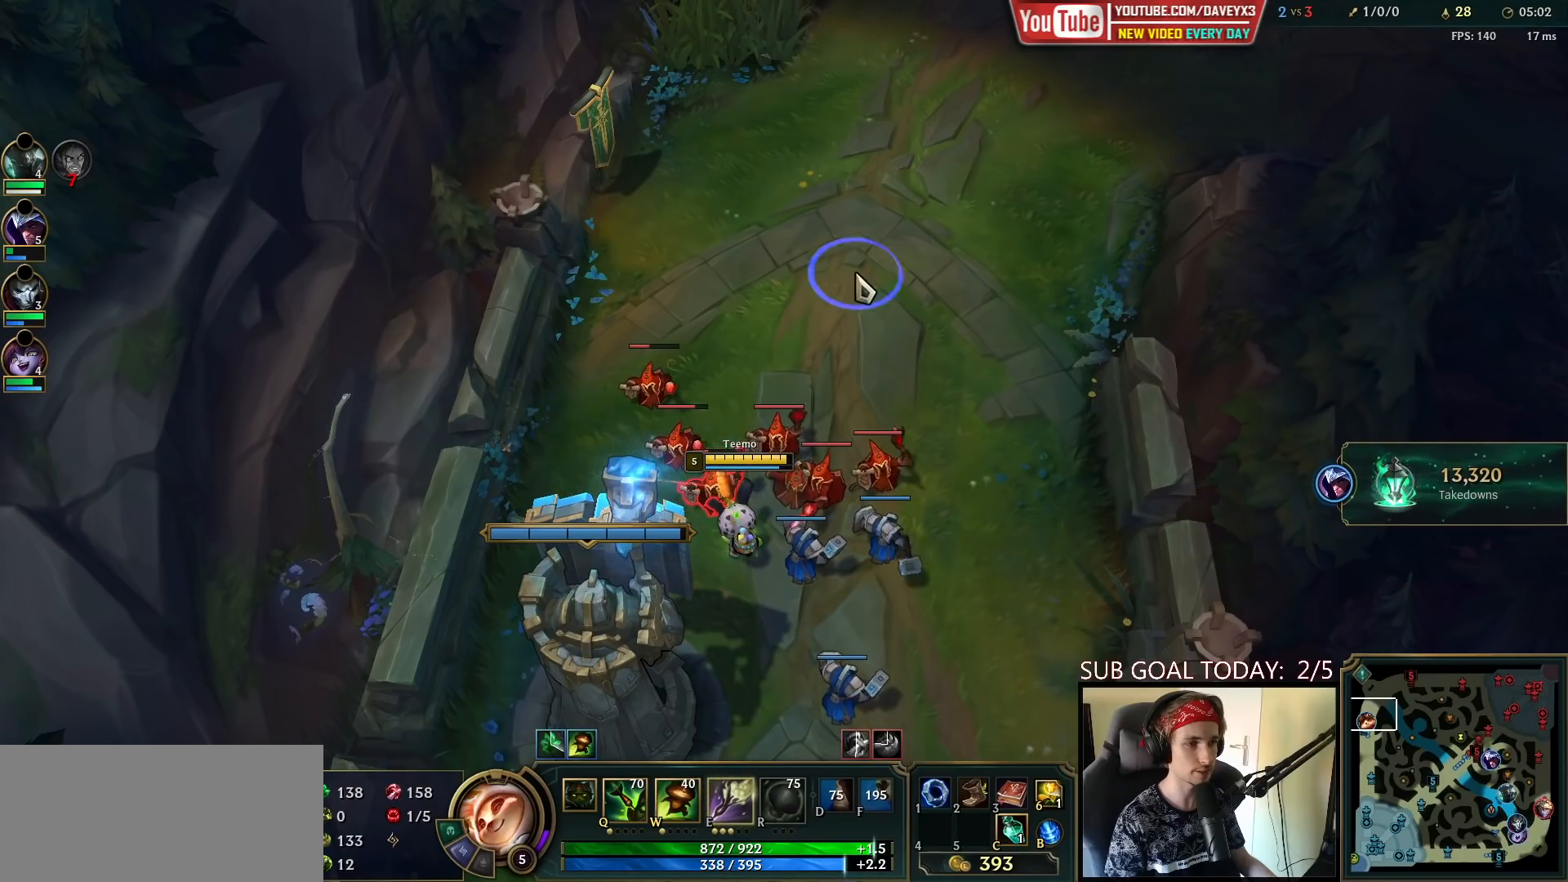
{"keys": [], "mouse": [], "events": [[67, "mouse_right", "up"], [233, "tab", "down"], [383, "tab", "up"]]}
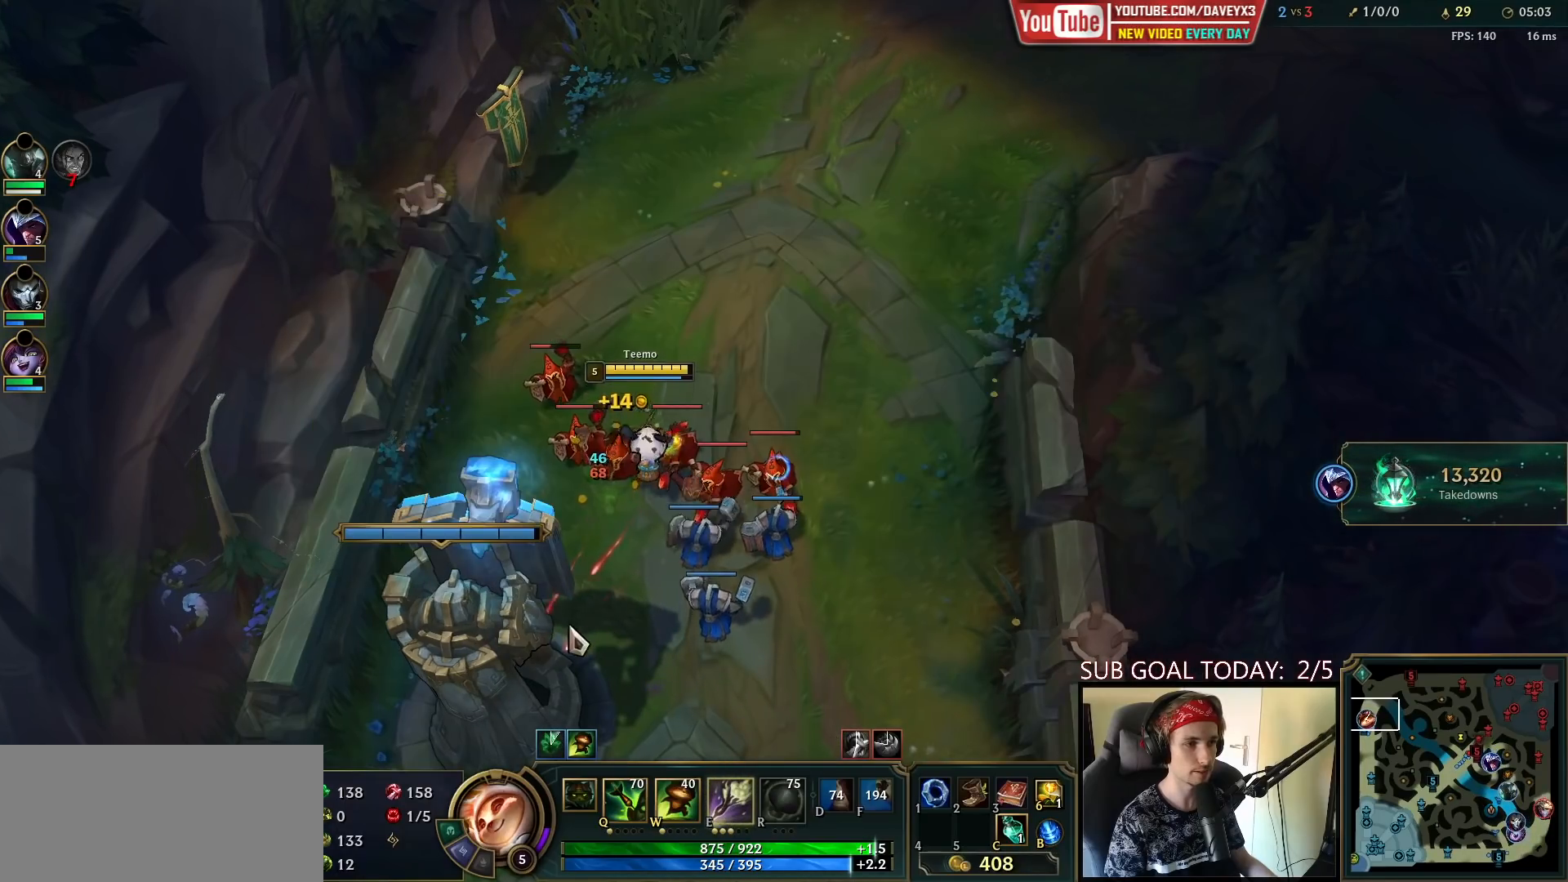
{"keys": [], "mouse": ["right"], "events": [[33, "mouse_right", "down"], [117, "mouse_right", "up"], [300, "mouse_right", "down"], [417, "mouse_right", "up"], [483, "mouse_right", "down"]]}
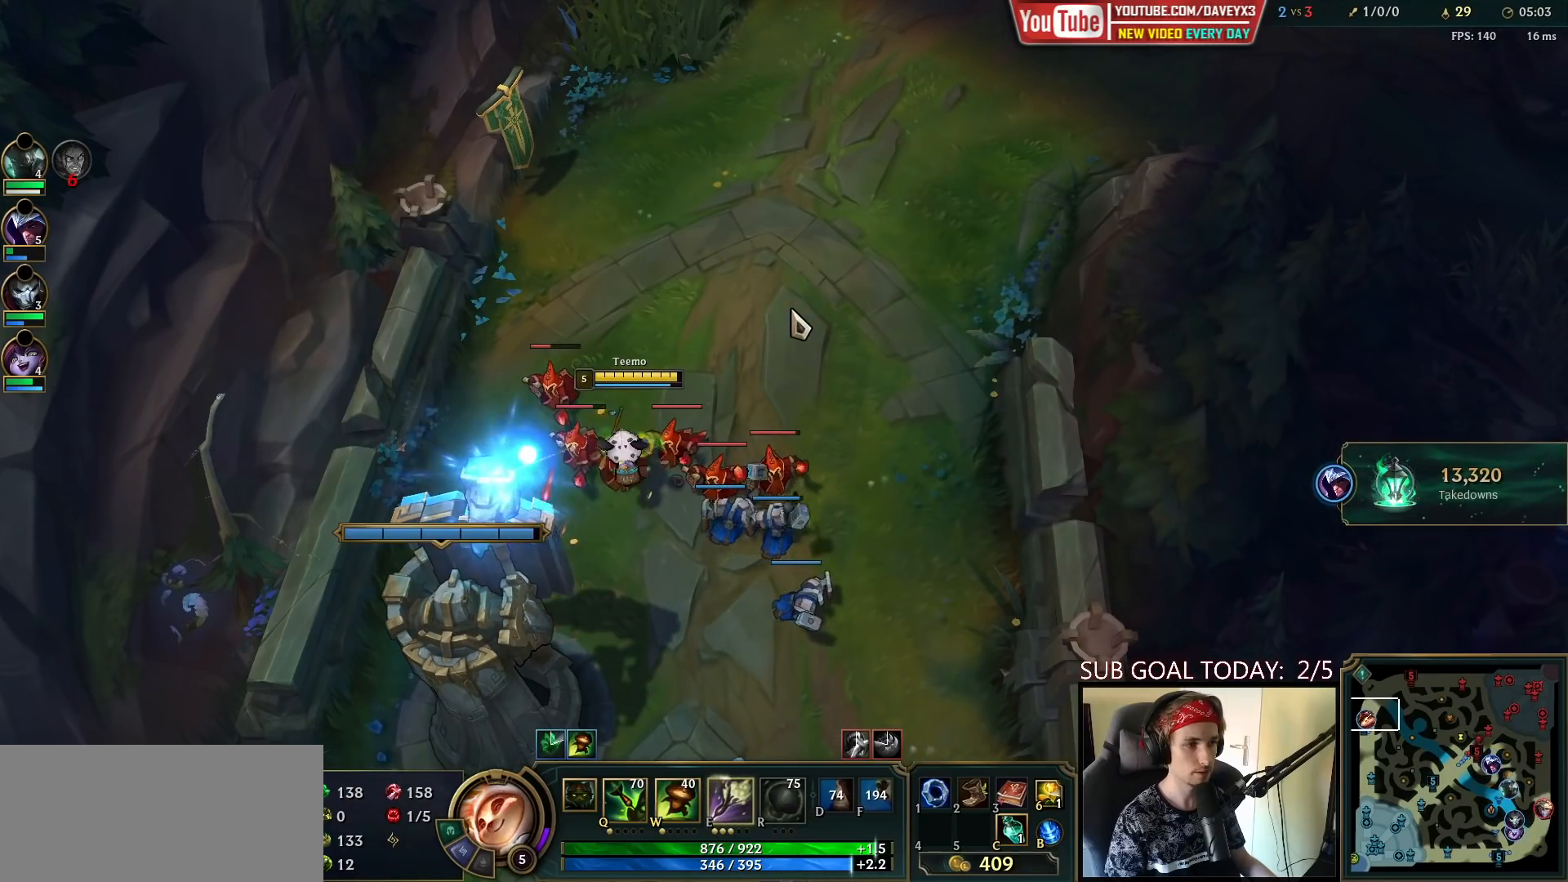
{"keys": [], "mouse": [], "events": [[83, "mouse_right", "up"], [167, "mouse_right", "down"], [267, "mouse_right", "up"], [350, "mouse_right", "down"], [417, "mouse_right", "up"]]}
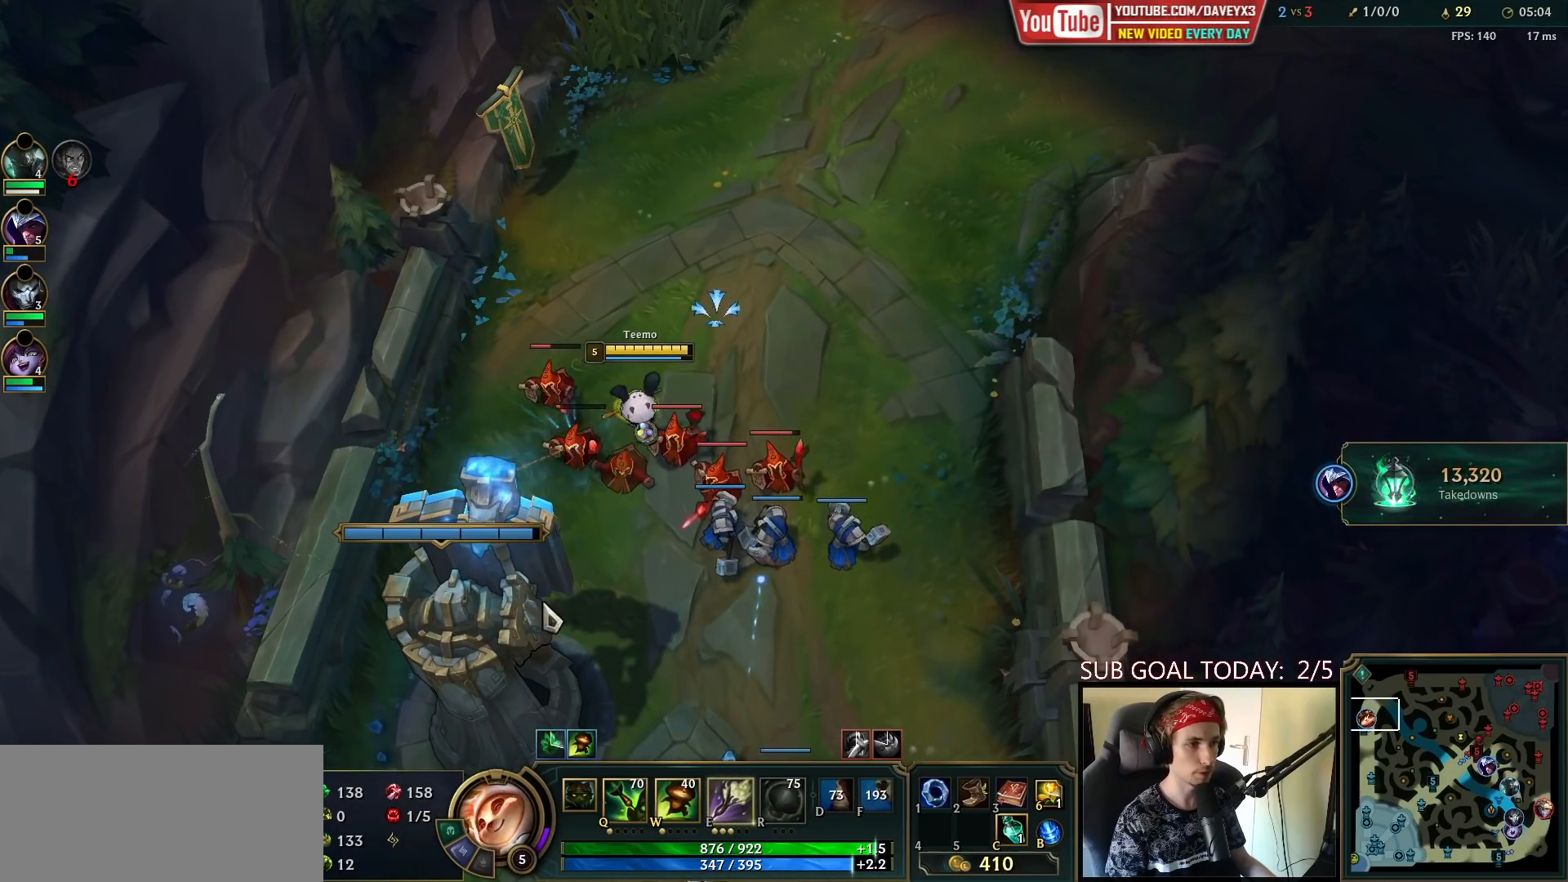
{"keys": [], "mouse": [], "events": [[17, "mouse_right", "down"], [100, "mouse_right", "up"], [217, "mouse_right", "down"], [300, "mouse_right", "up"], [383, "mouse_right", "down"], [450, "mouse_right", "up"]]}
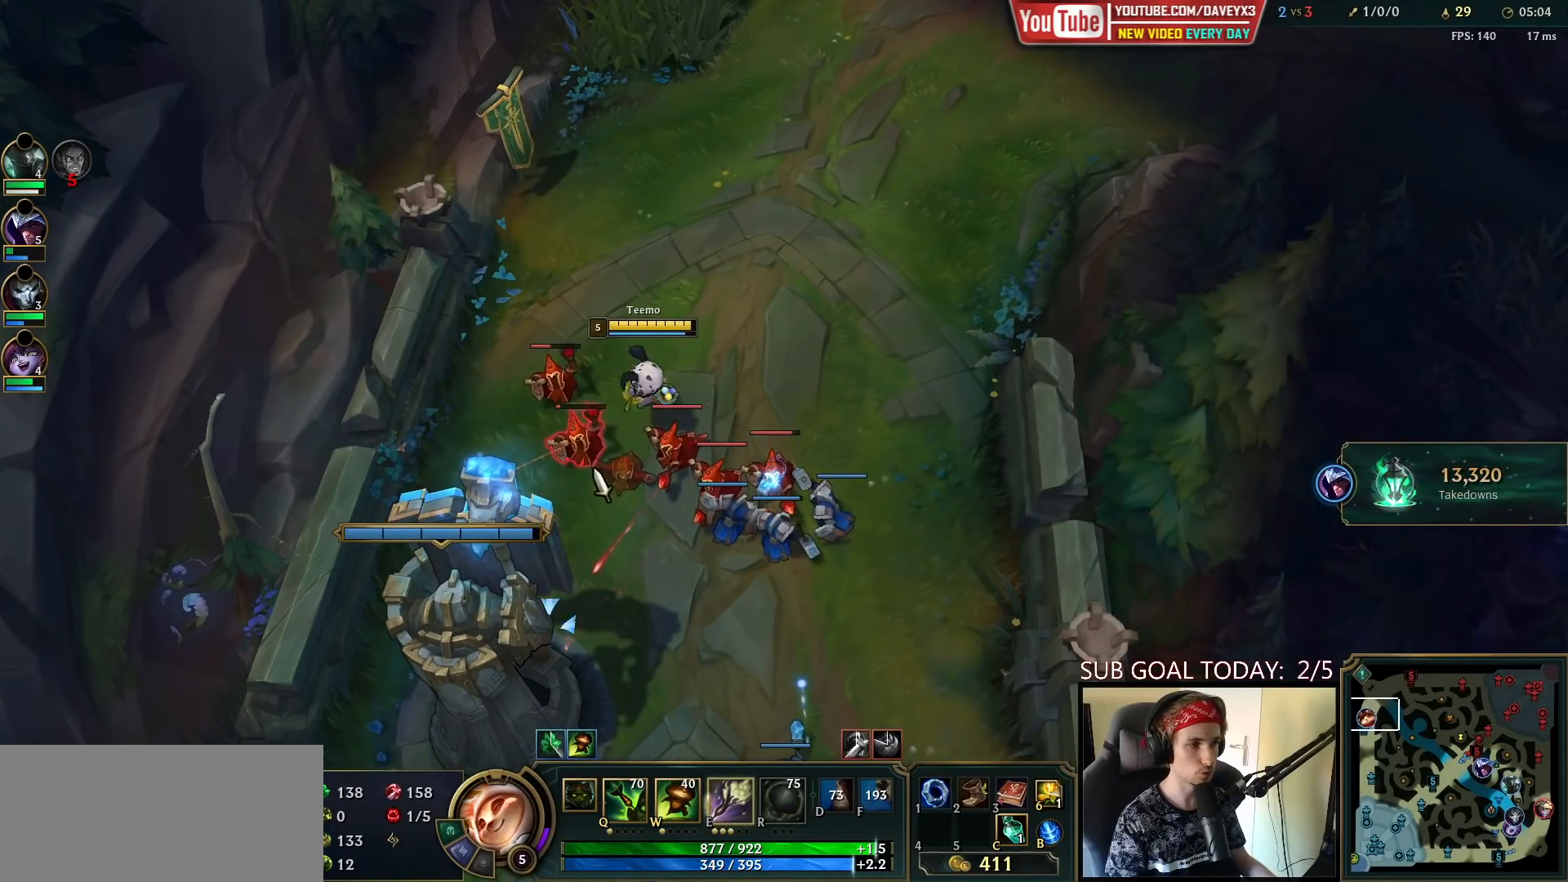
{"keys": [], "mouse": [], "events": [[17, "mouse_left", "down"], [150, "mouse_left", "up"], [367, "mouse_right", "down"], [467, "mouse_right", "up"]]}
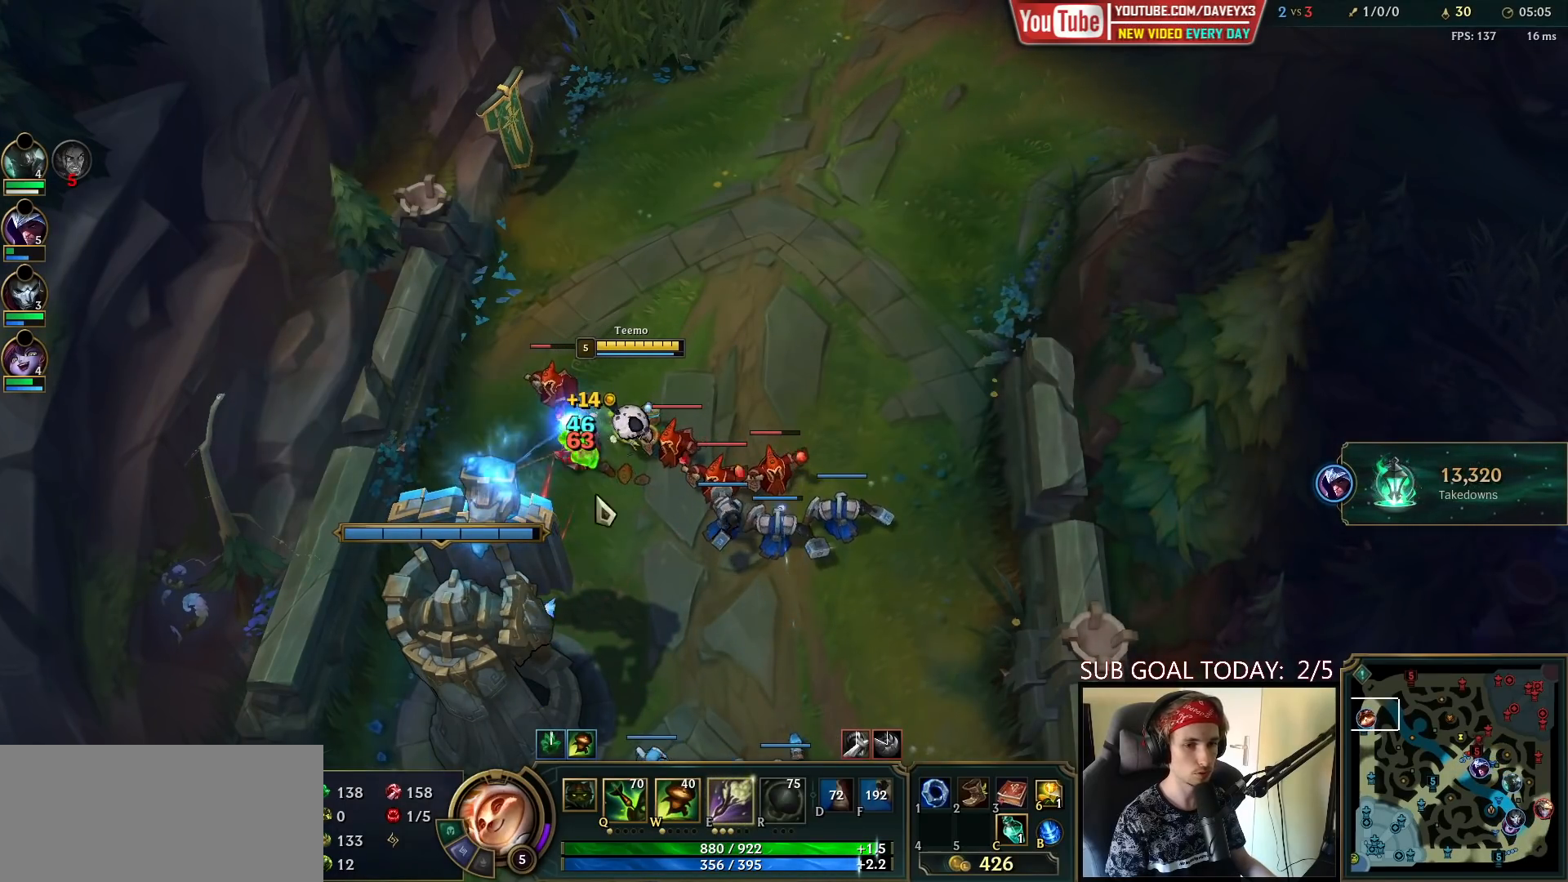
{"keys": [], "mouse": ["right"], "events": [[100, "mouse_right", "down"], [183, "mouse_right", "up"], [300, "mouse_right", "down"], [383, "mouse_right", "up"], [483, "mouse_right", "down"]]}
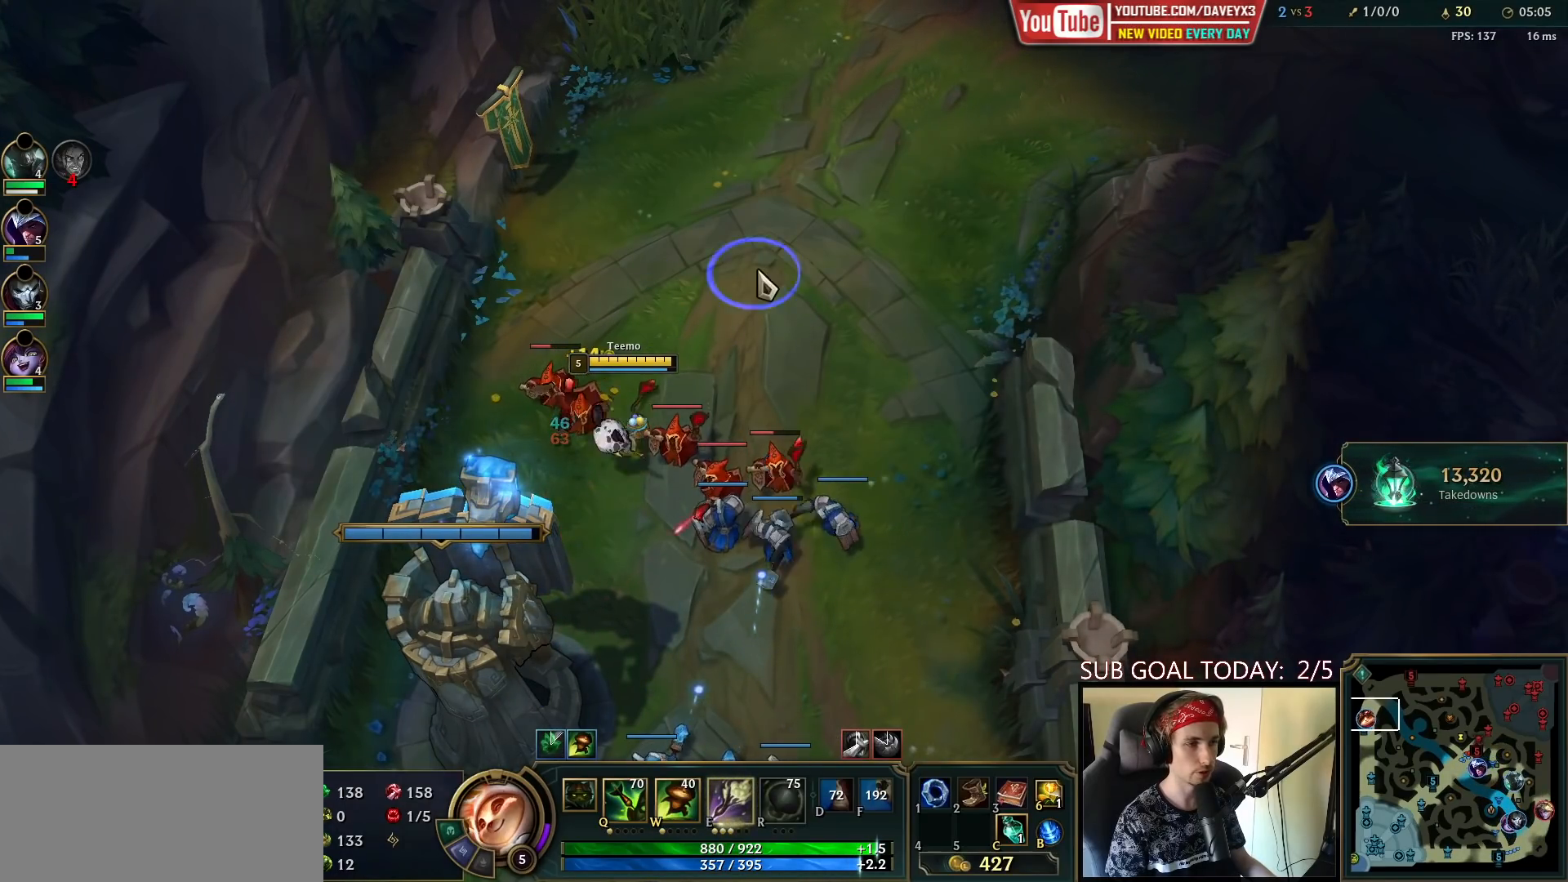
{"keys": [], "mouse": [], "events": [[100, "mouse_right", "up"], [233, "mouse_right", "down"], [300, "mouse_right", "up"], [383, "mouse_right", "down"], [467, "mouse_right", "up"]]}
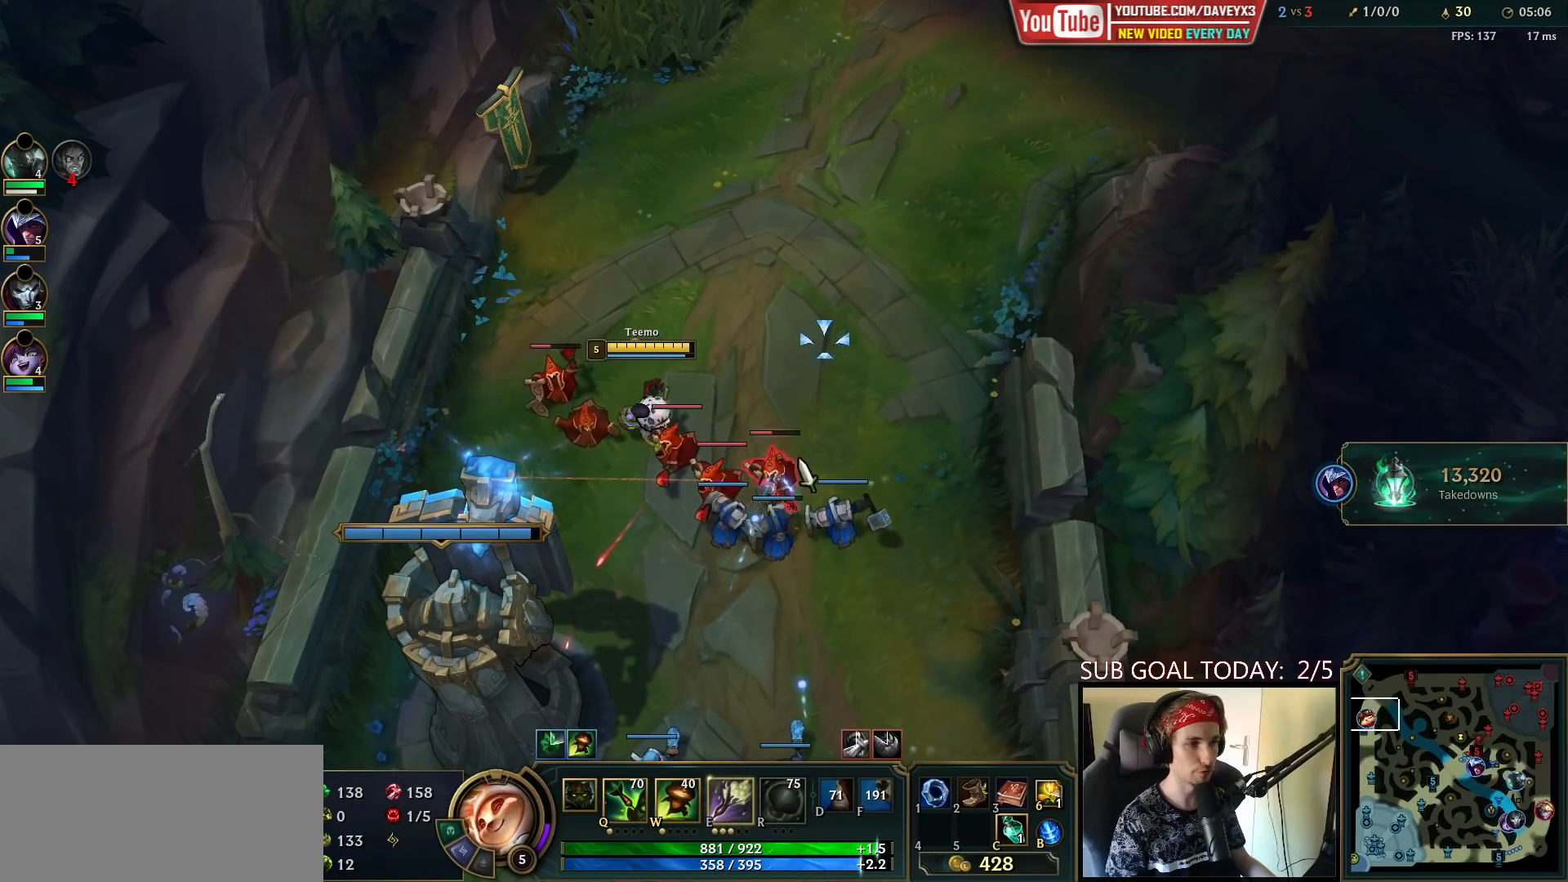
{"keys": [], "mouse": [], "events": [[17, "mouse_left", "down"], [150, "mouse_left", "up"], [350, "mouse_right", "down"], [450, "mouse_right", "up"]]}
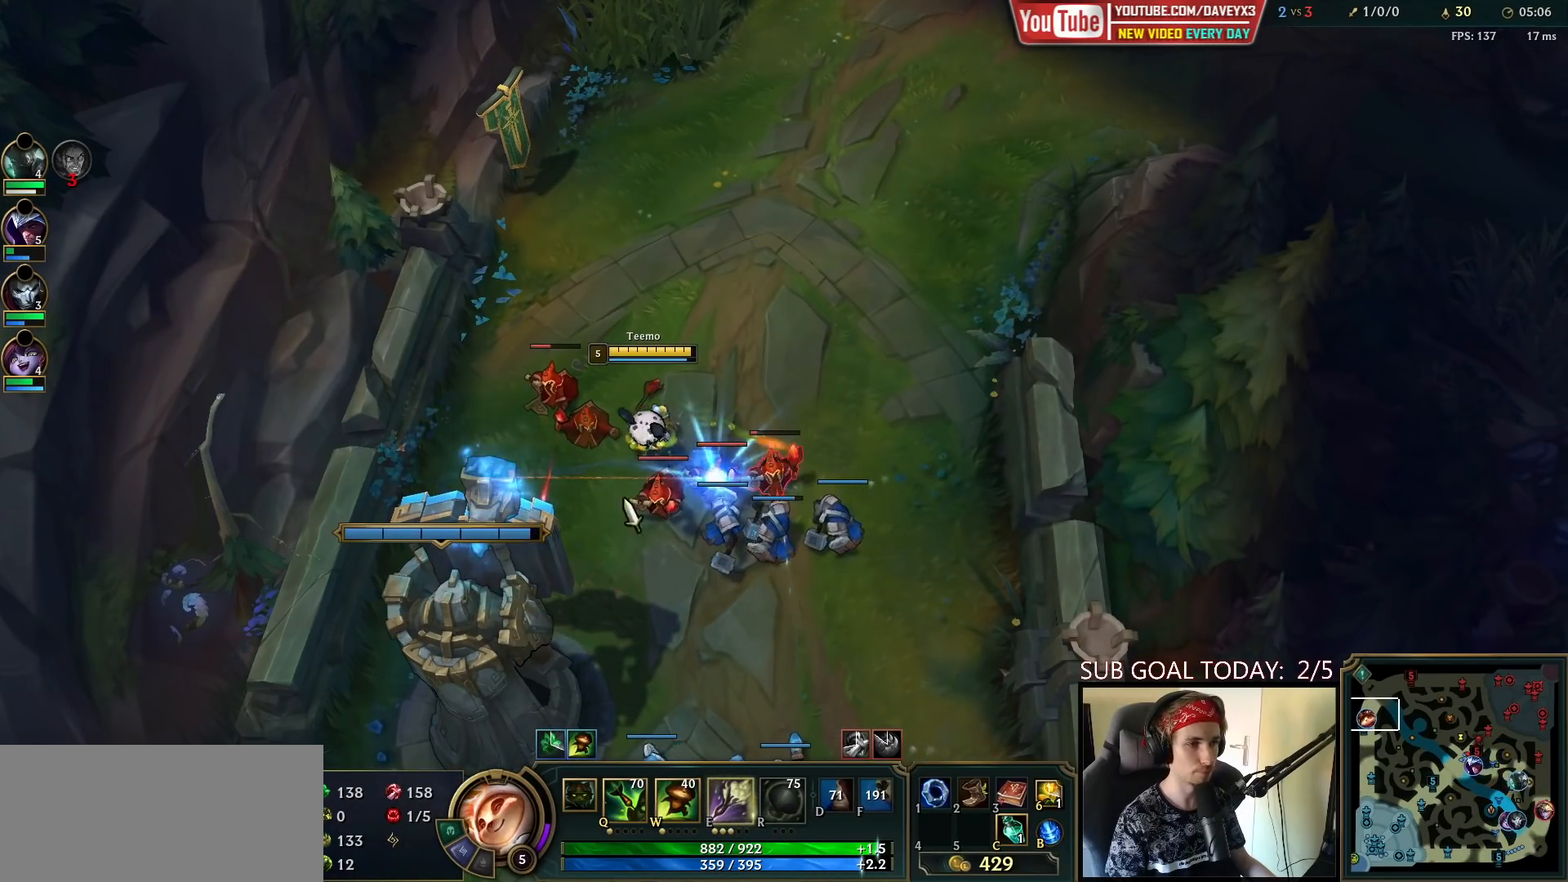
{"keys": [], "mouse": ["left"], "events": [[67, "mouse_right", "down"], [133, "mouse_right", "up"], [200, "mouse_right", "down"], [267, "mouse_right", "up"], [350, "mouse_right", "down"], [417, "mouse_right", "up"], [467, "mouse_left", "down"]]}
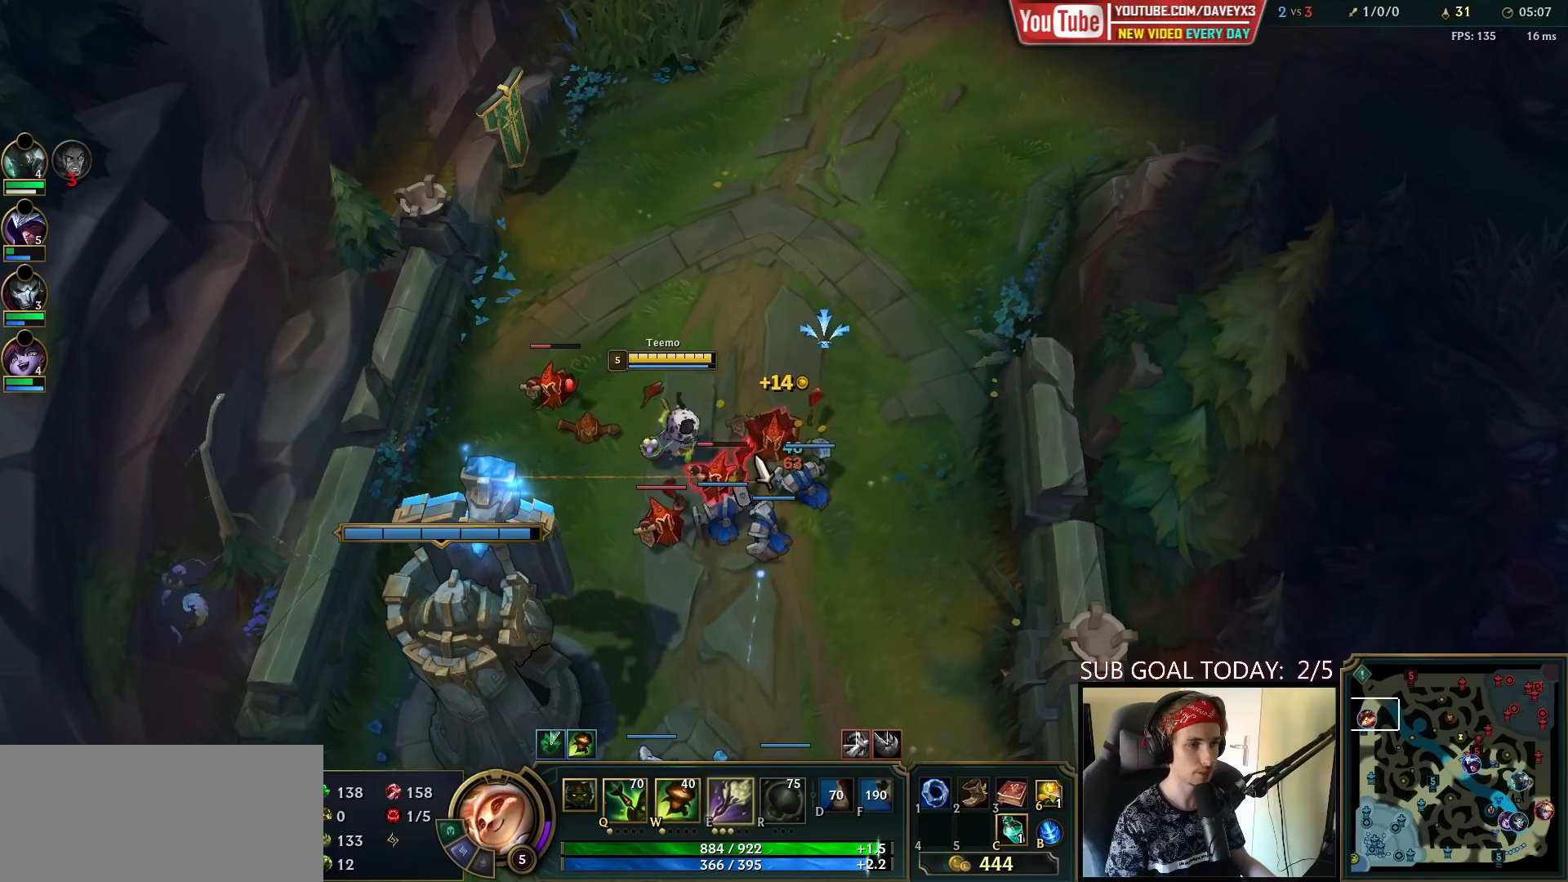
{"keys": [], "mouse": [], "events": [[117, "mouse_left", "up"]]}
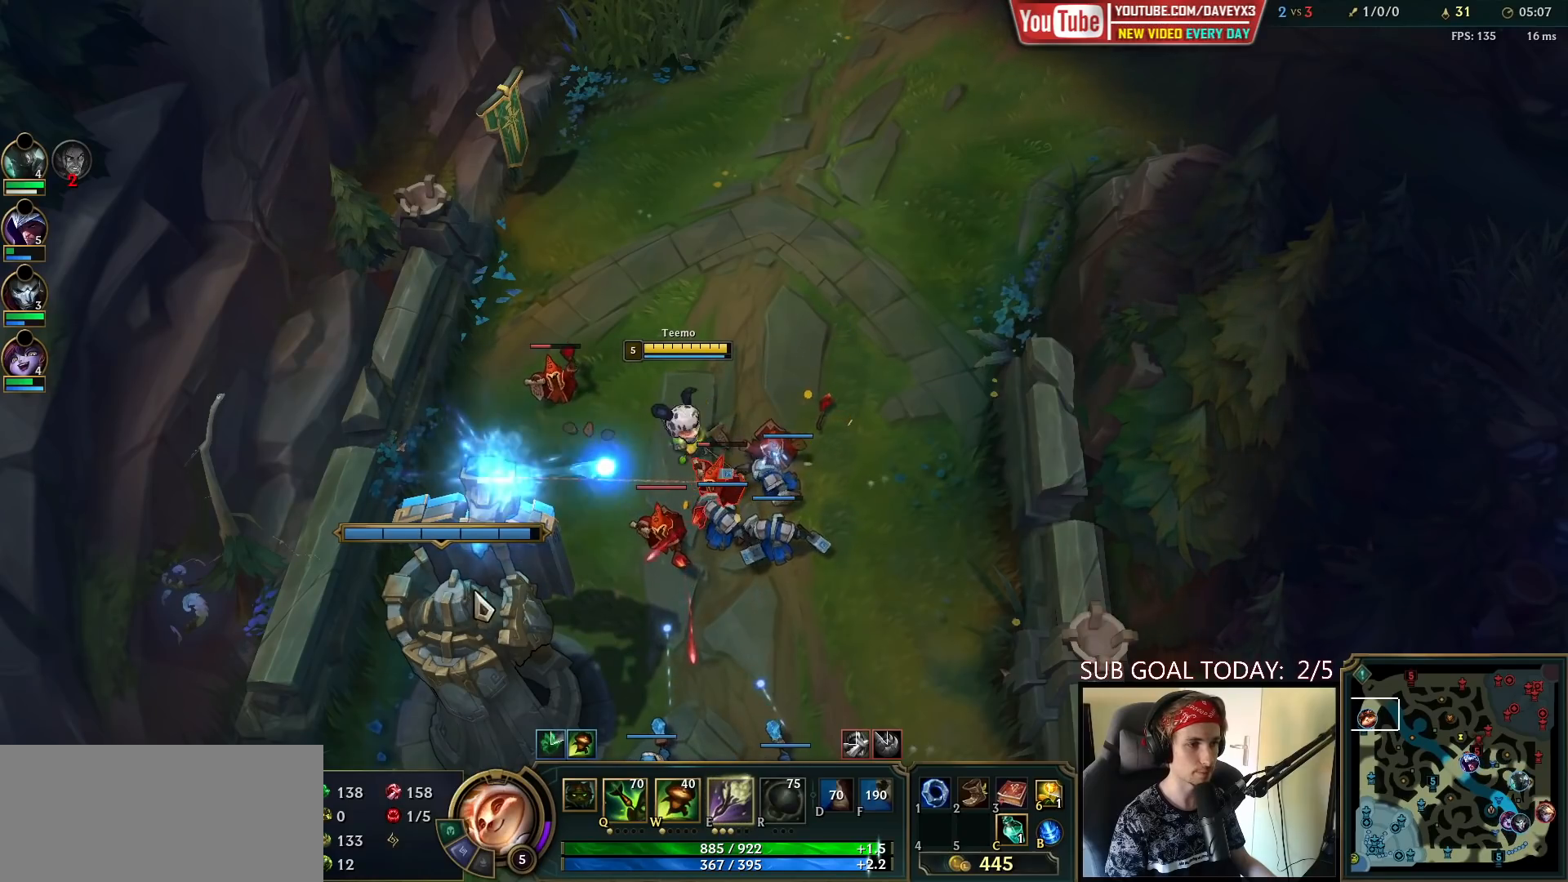
{"keys": [], "mouse": ["right"], "events": [[117, "mouse_right", "down"], [200, "mouse_right", "up"], [317, "mouse_right", "down"], [400, "mouse_right", "up"], [483, "mouse_right", "down"]]}
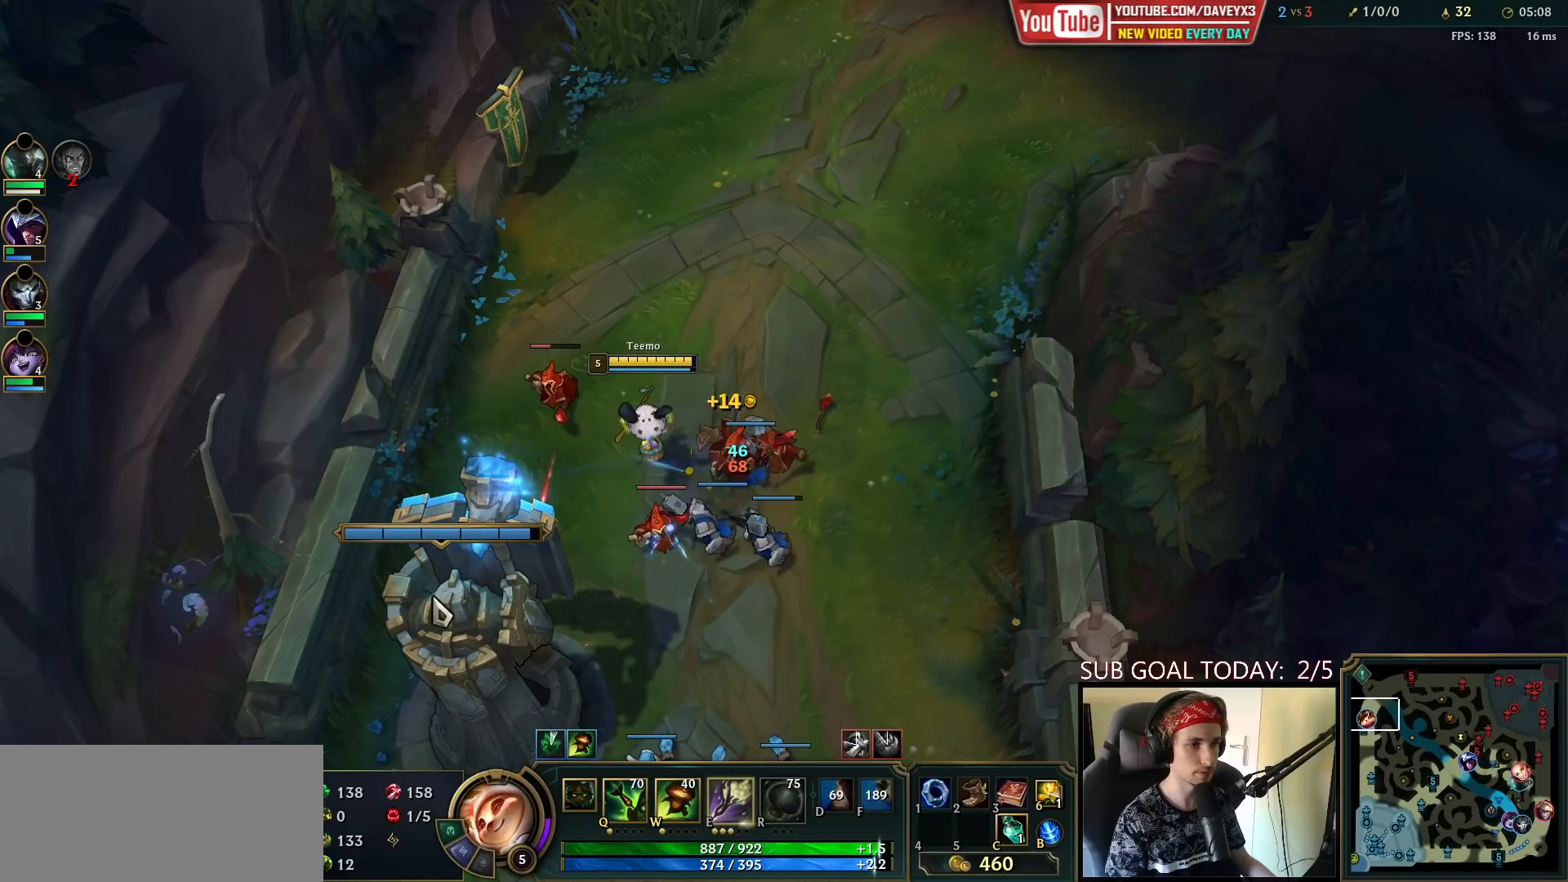
{"keys": [], "mouse": [], "events": [[50, "mouse_right", "up"], [133, "mouse_right", "down"], [183, "mouse_right", "up"], [267, "mouse_right", "down"], [333, "mouse_right", "up"]]}
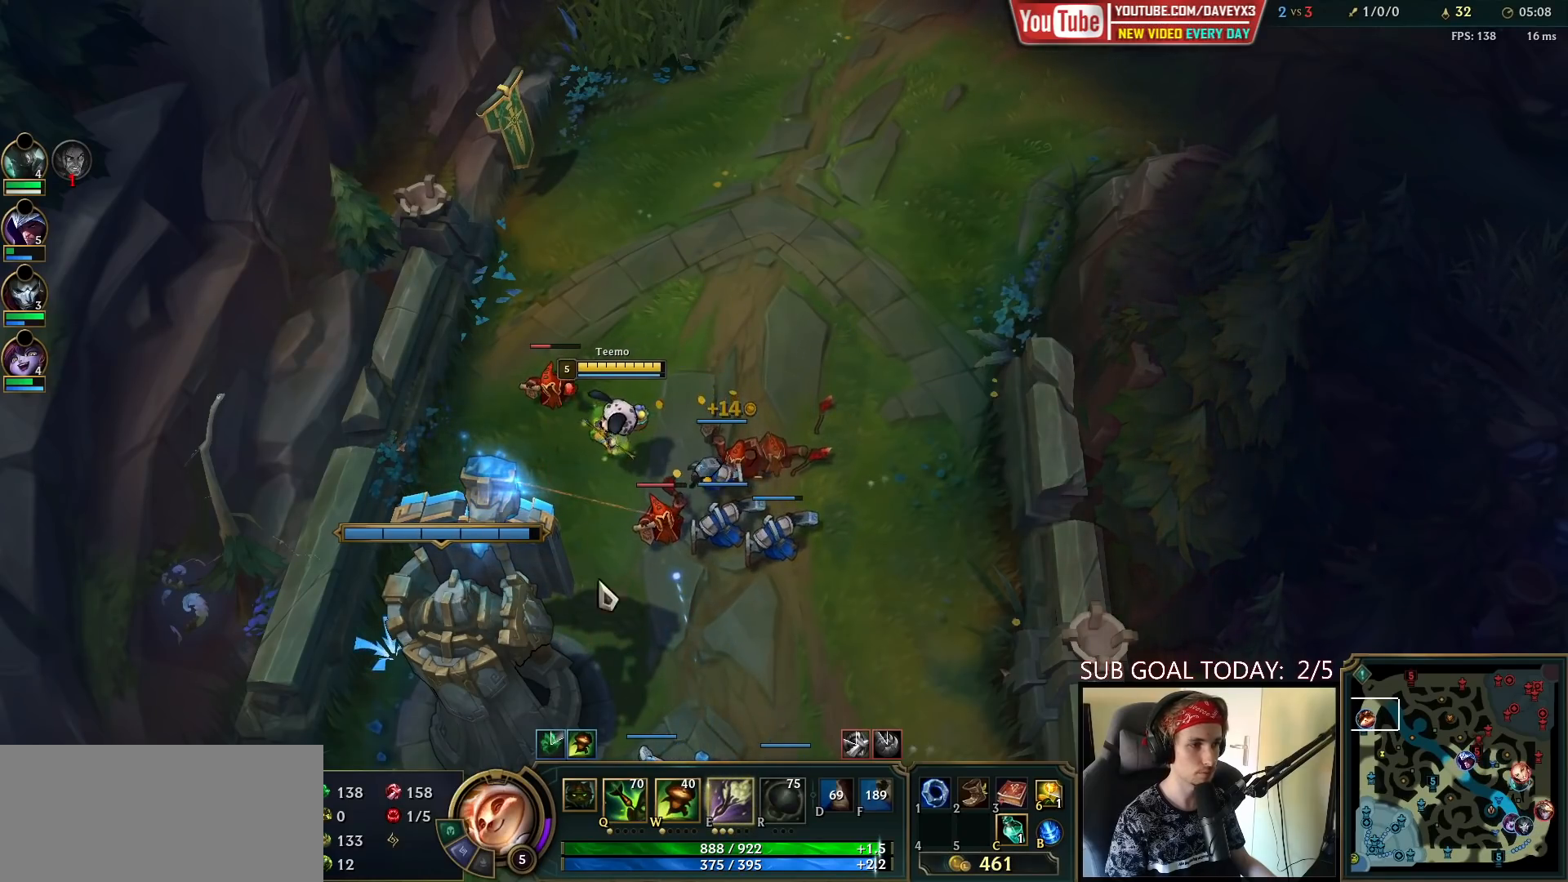
{"keys": [], "mouse": [], "events": [[150, "mouse_right", "down"], [183, "mouse_right", "up"], [300, "mouse_right", "down"], [367, "mouse_right", "up"]]}
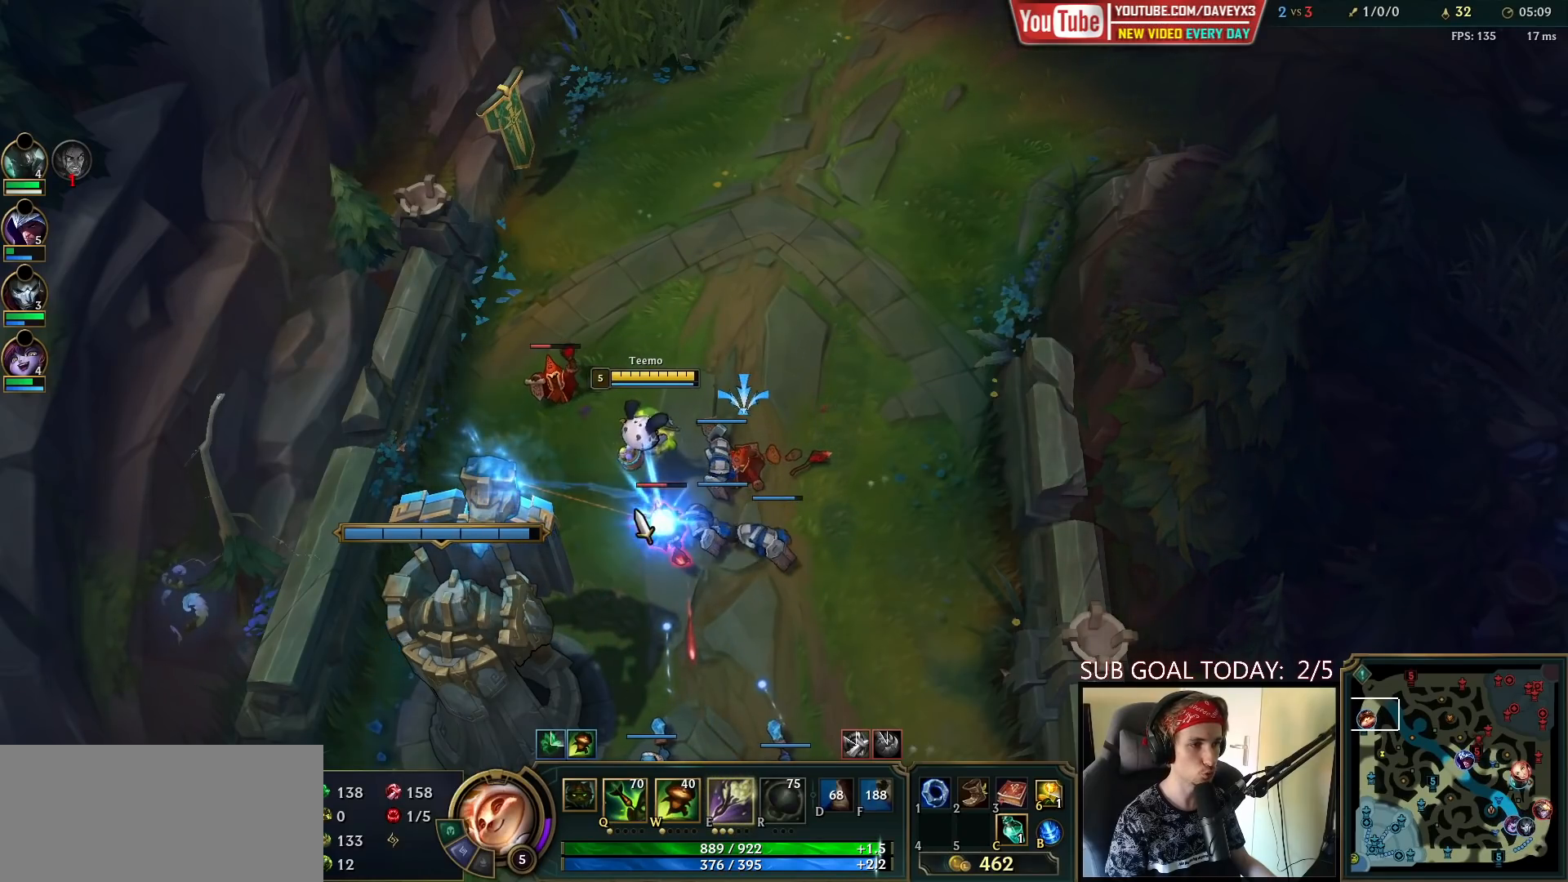
{"keys": [], "mouse": [], "events": [[117, "mouse_right", "down"], [217, "mouse_right", "up"], [317, "mouse_right", "down"], [433, "mouse_right", "up"]]}
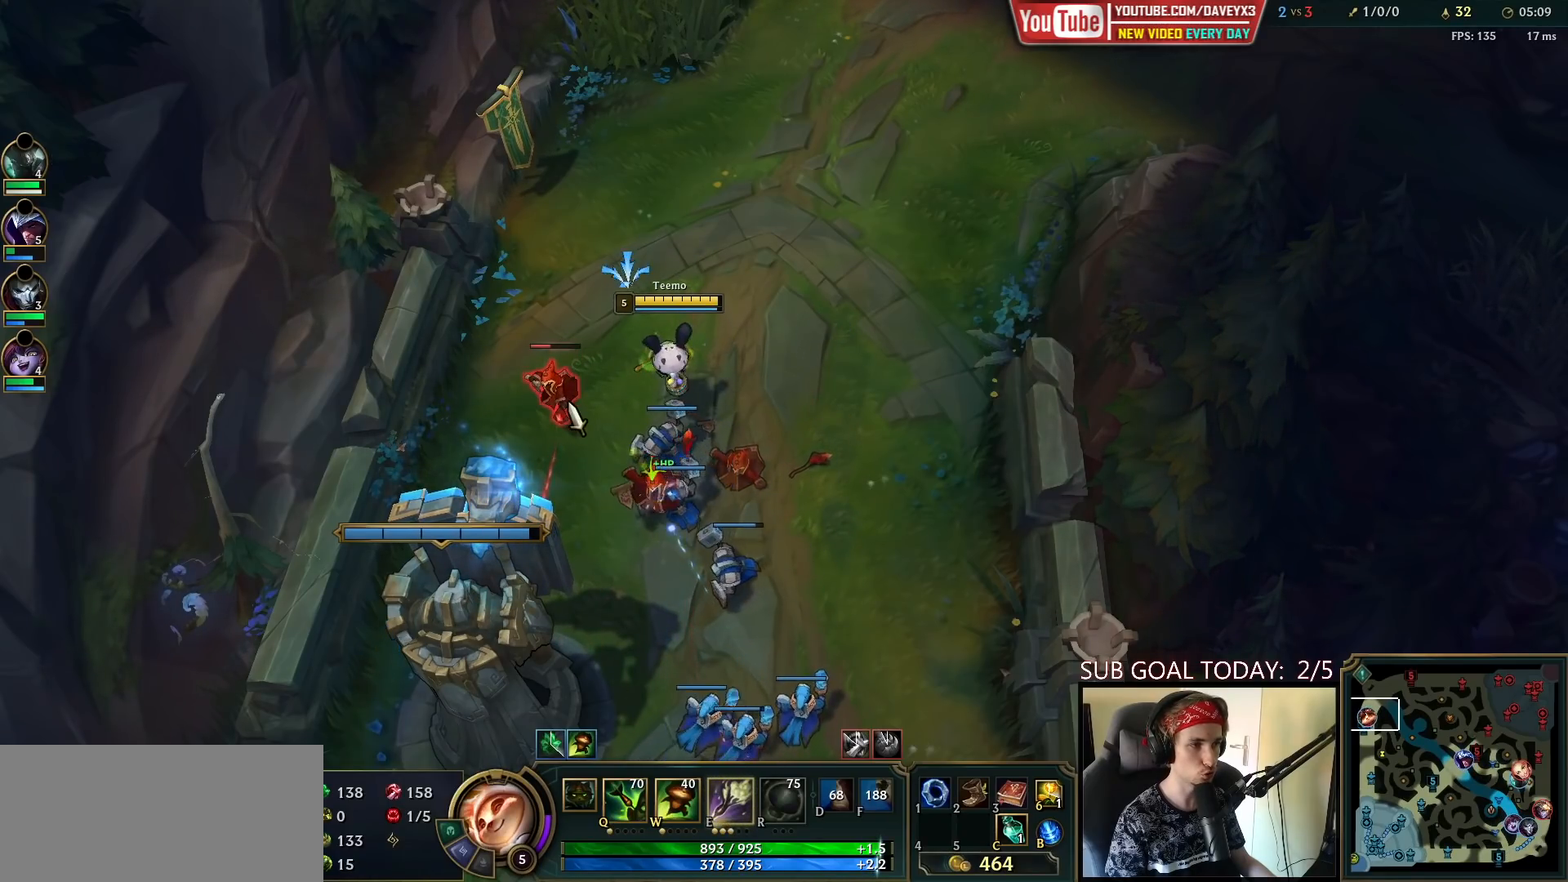
{"keys": [], "mouse": [], "events": [[317, "mouse_right", "down"], [417, "mouse_right", "up"]]}
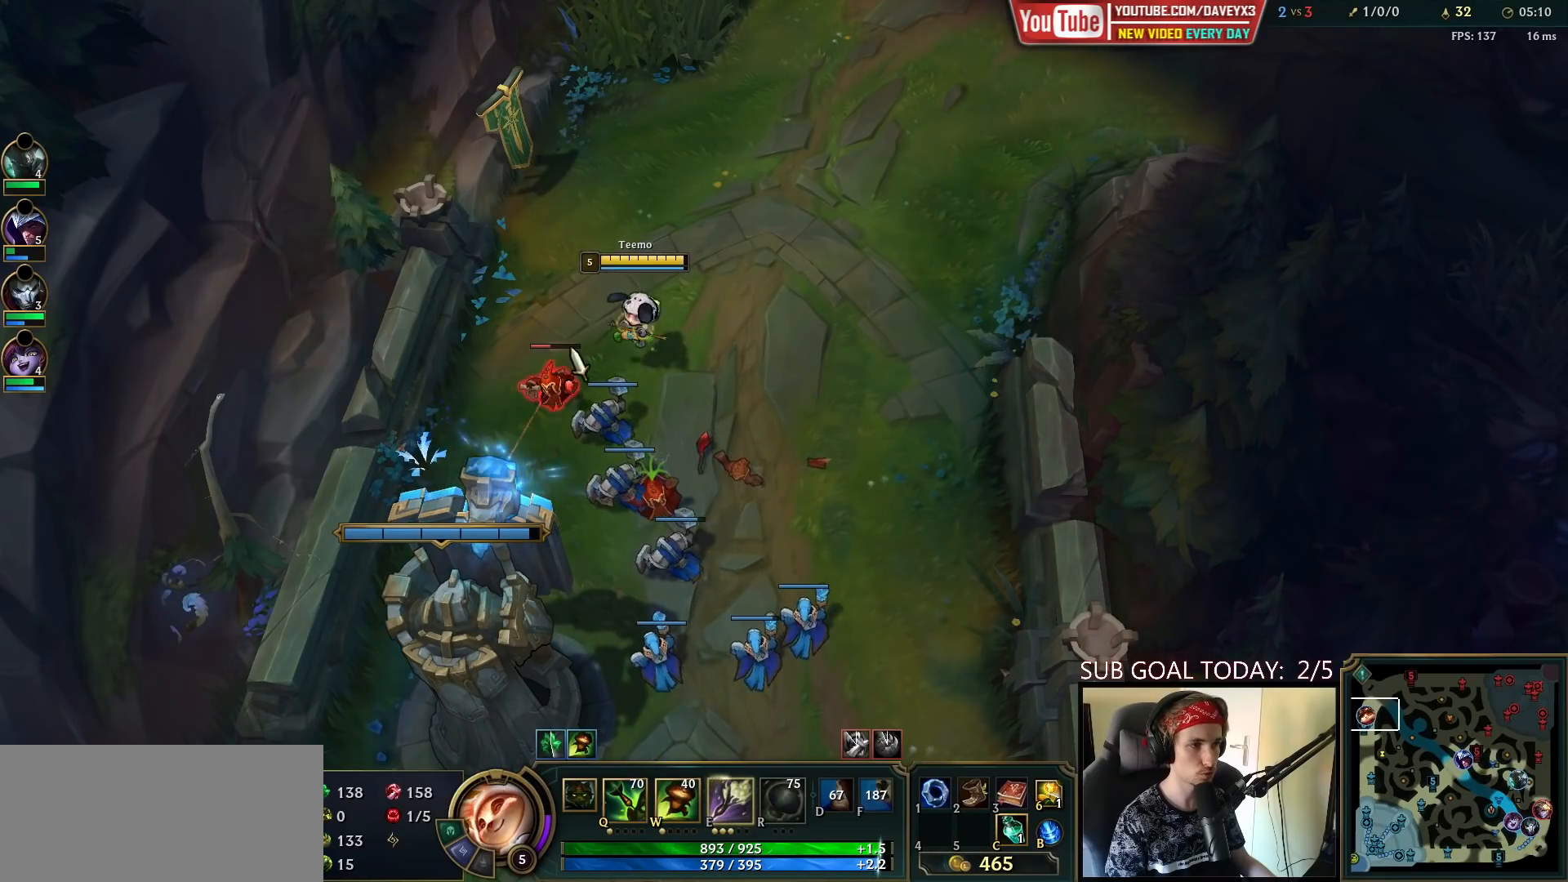
{"keys": [], "mouse": ["right"], "events": [[33, "mouse_right", "down"], [100, "mouse_right", "up"], [167, "mouse_left", "down"], [283, "mouse_left", "up"], [500, "mouse_right", "down"]]}
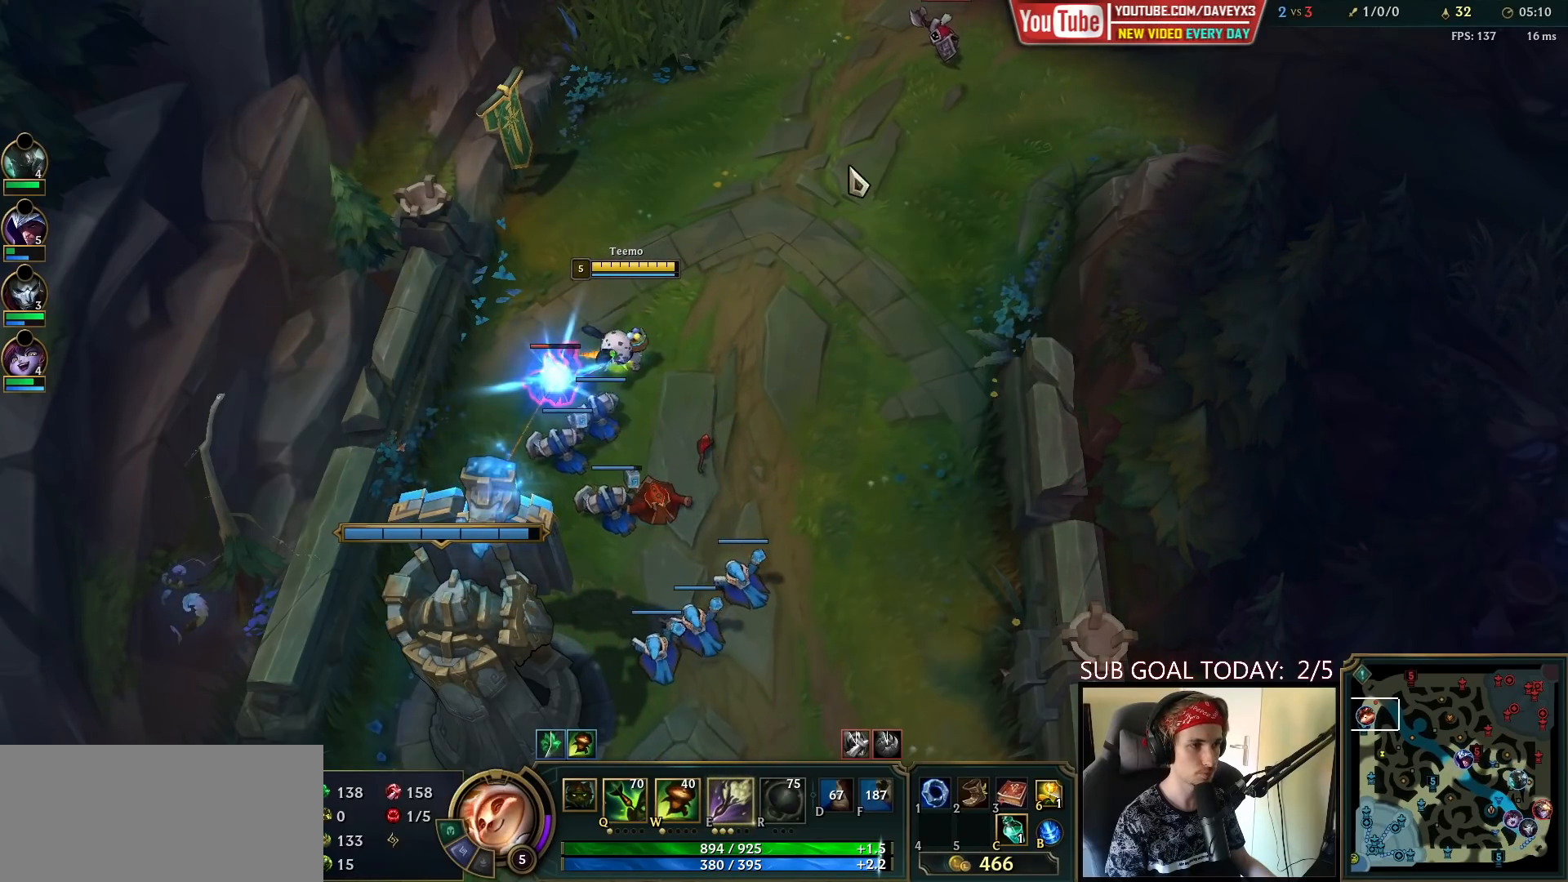
{"keys": [], "mouse": [], "events": [[83, "mouse_right", "up"]]}
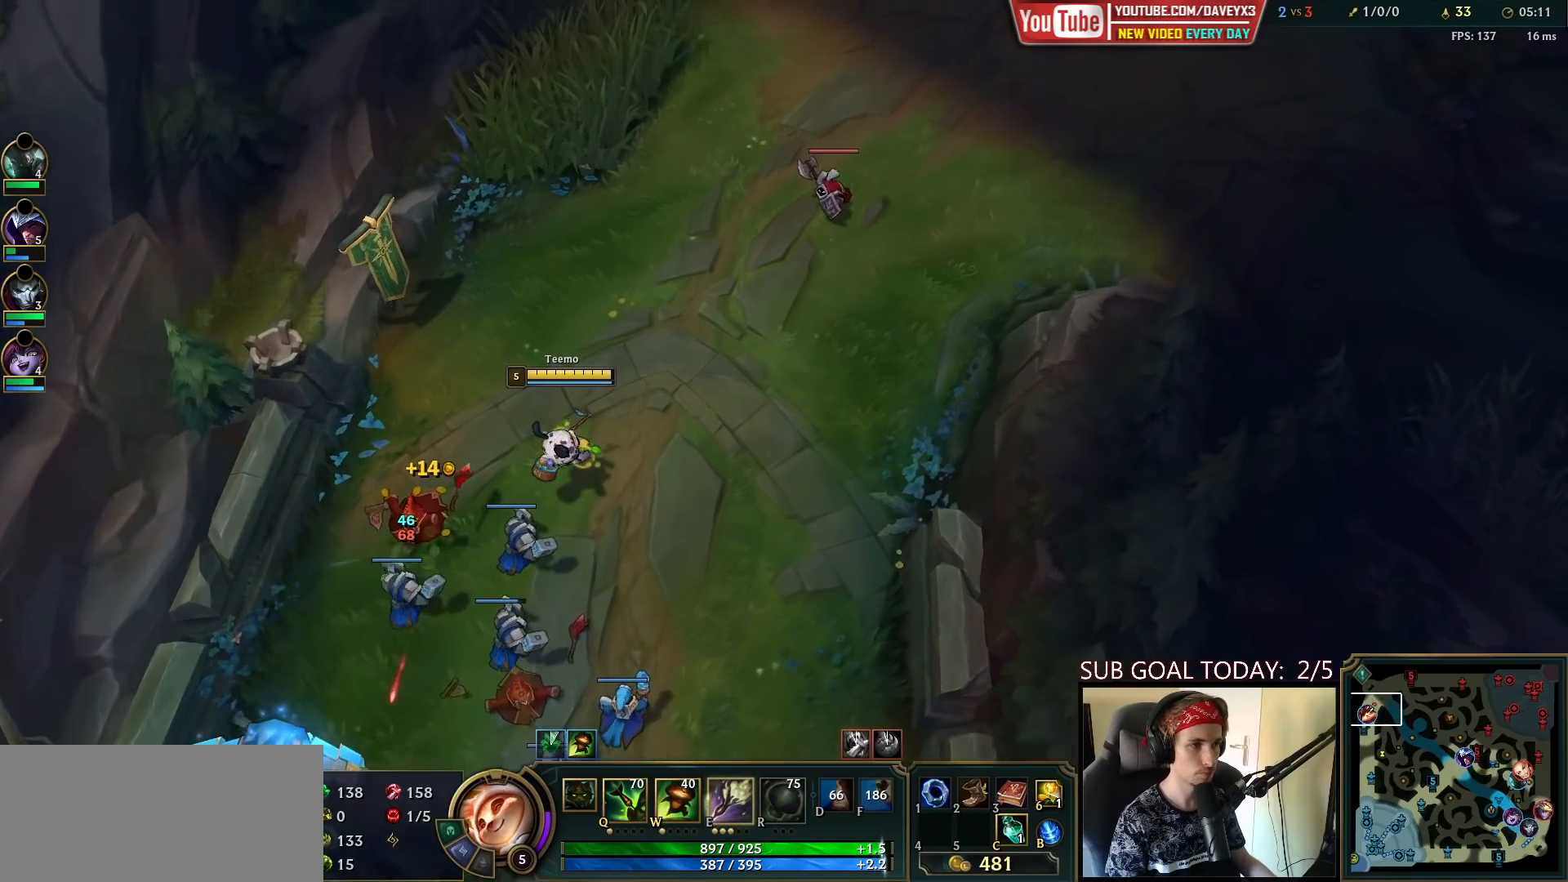
{"keys": [], "mouse": ["left"], "events": [[467, "mouse_left", "down"]]}
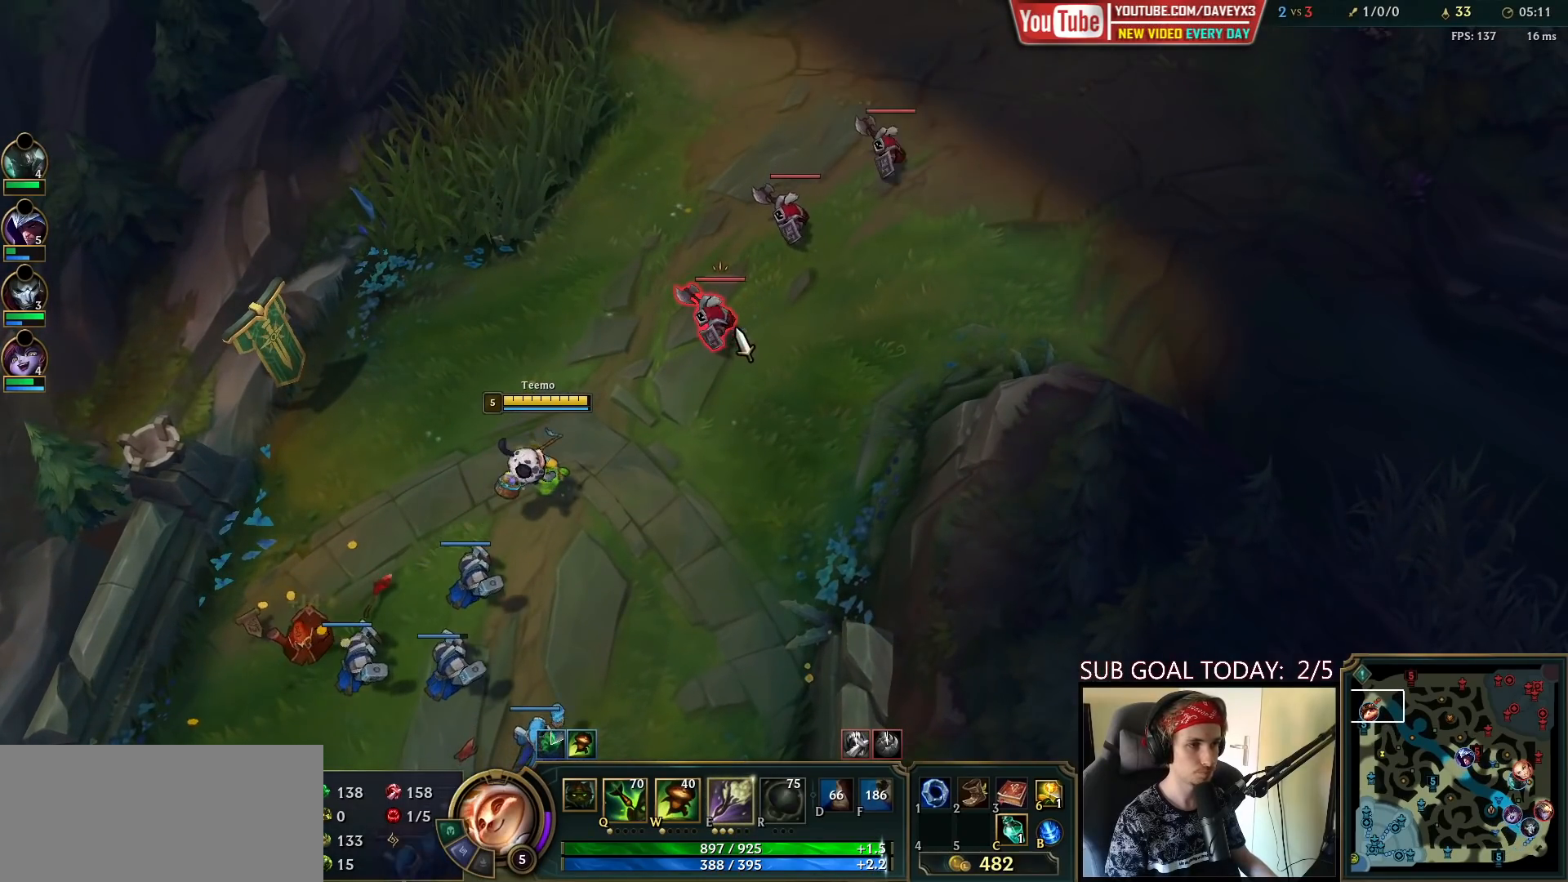
{"keys": [], "mouse": [], "events": [[50, "mouse_left", "up"], [300, "mouse_right", "down"], [400, "mouse_right", "up"]]}
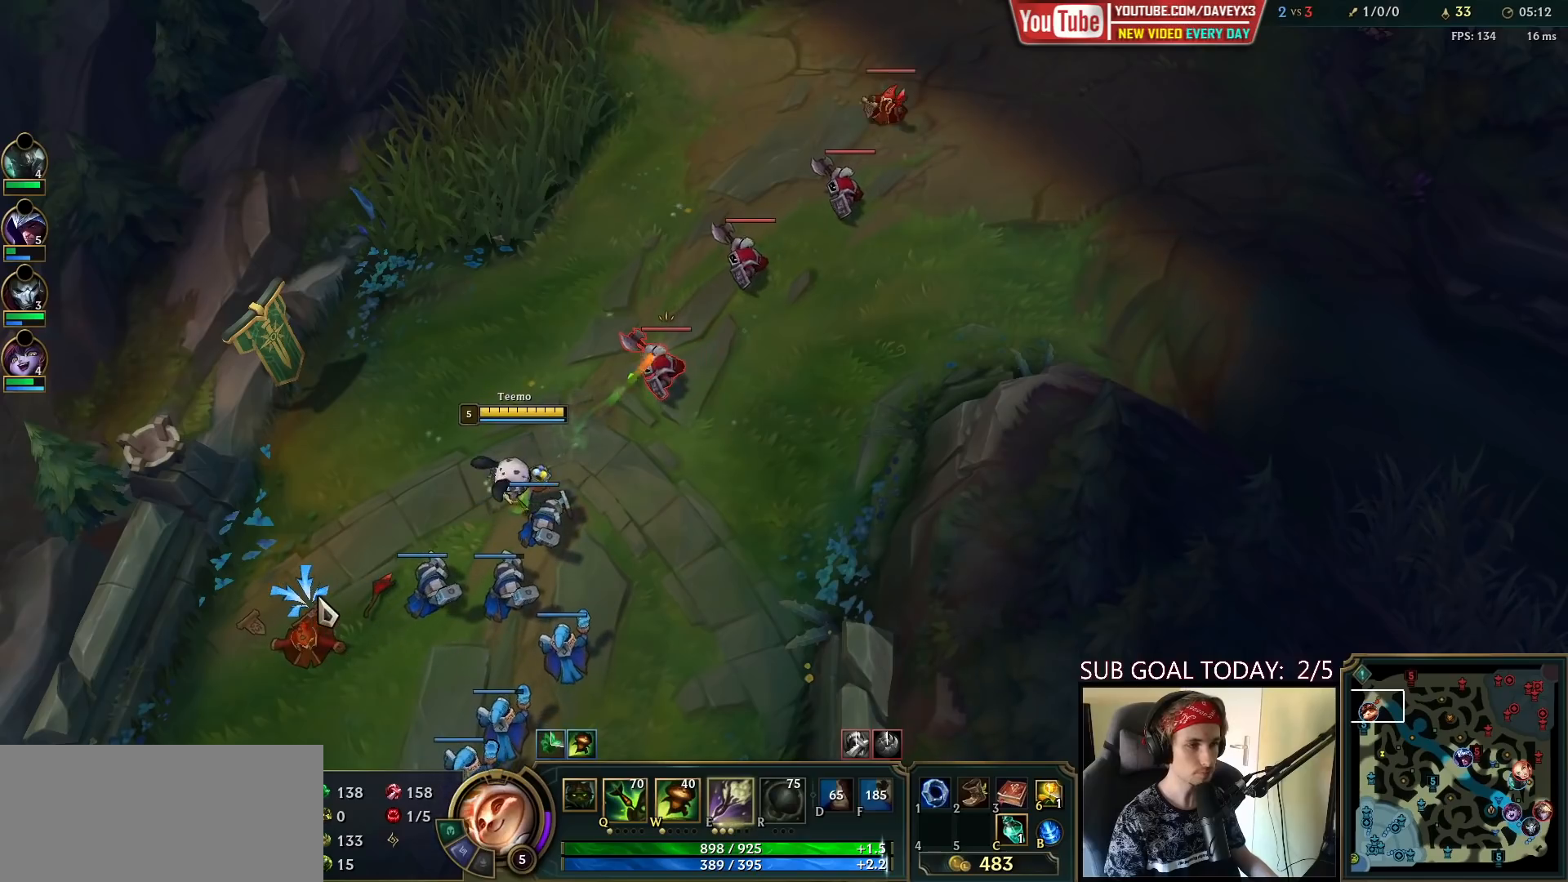
{"keys": [], "mouse": [], "events": [[150, "s", "down"], [233, "s", "up"]]}
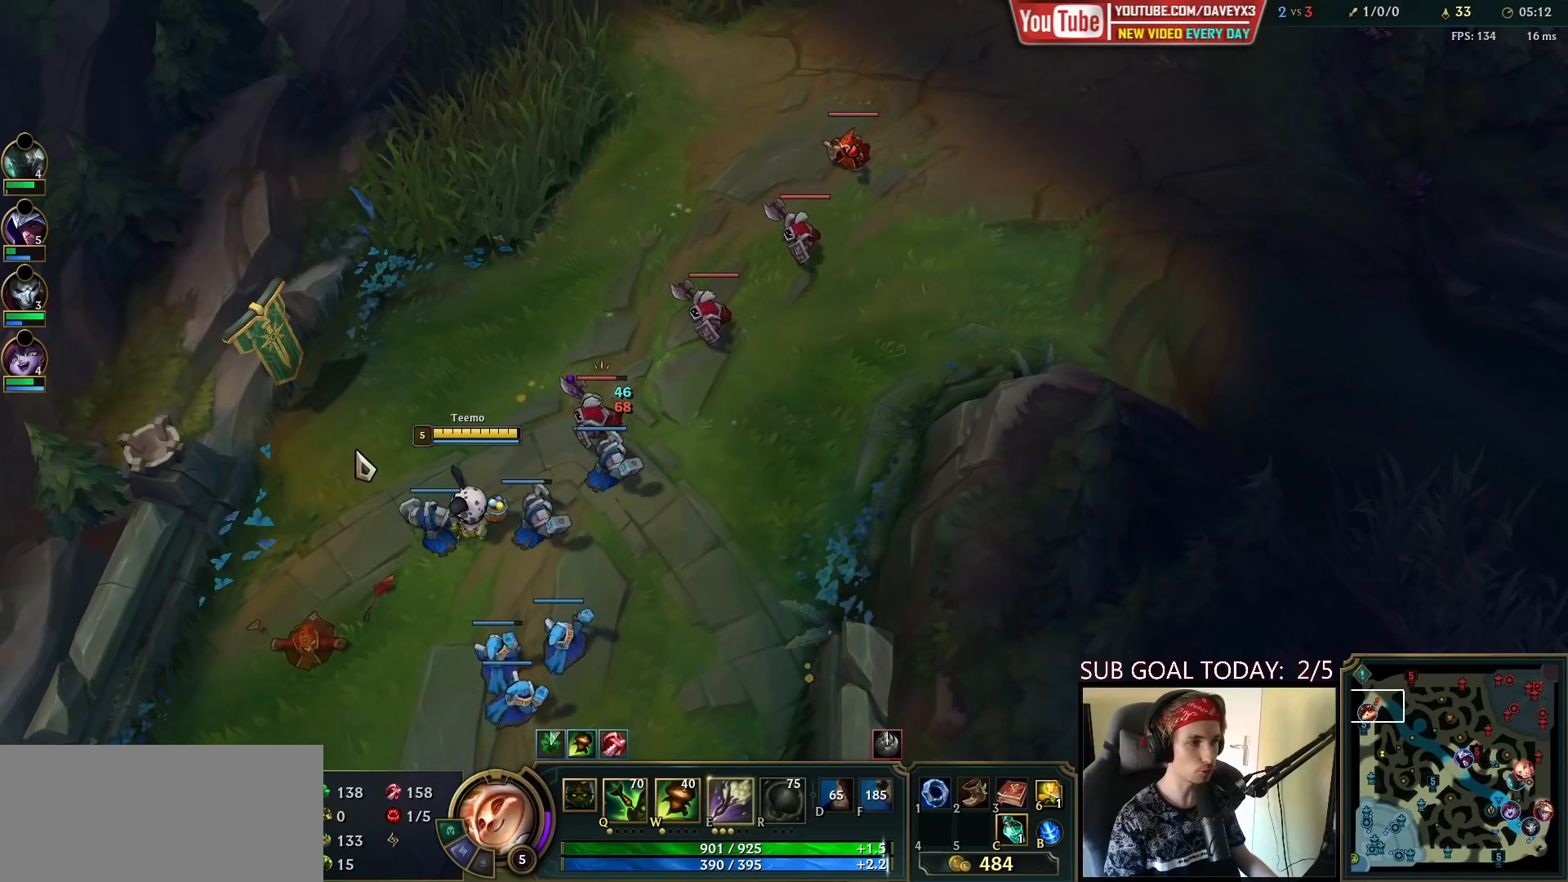
{"keys": [], "mouse": [], "events": []}
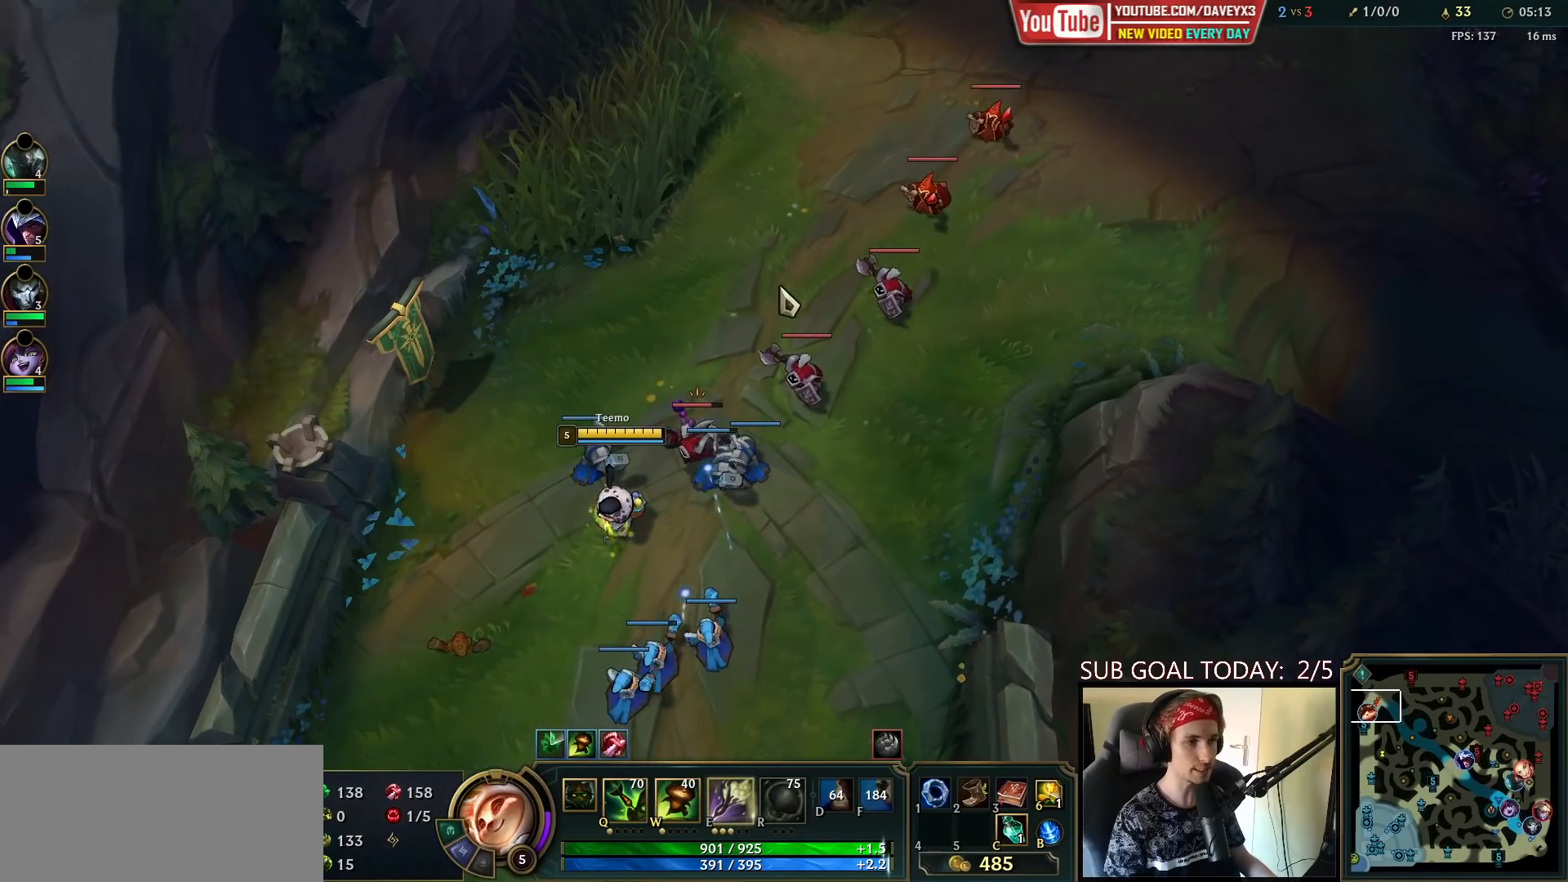
{"keys": [], "mouse": [], "events": []}
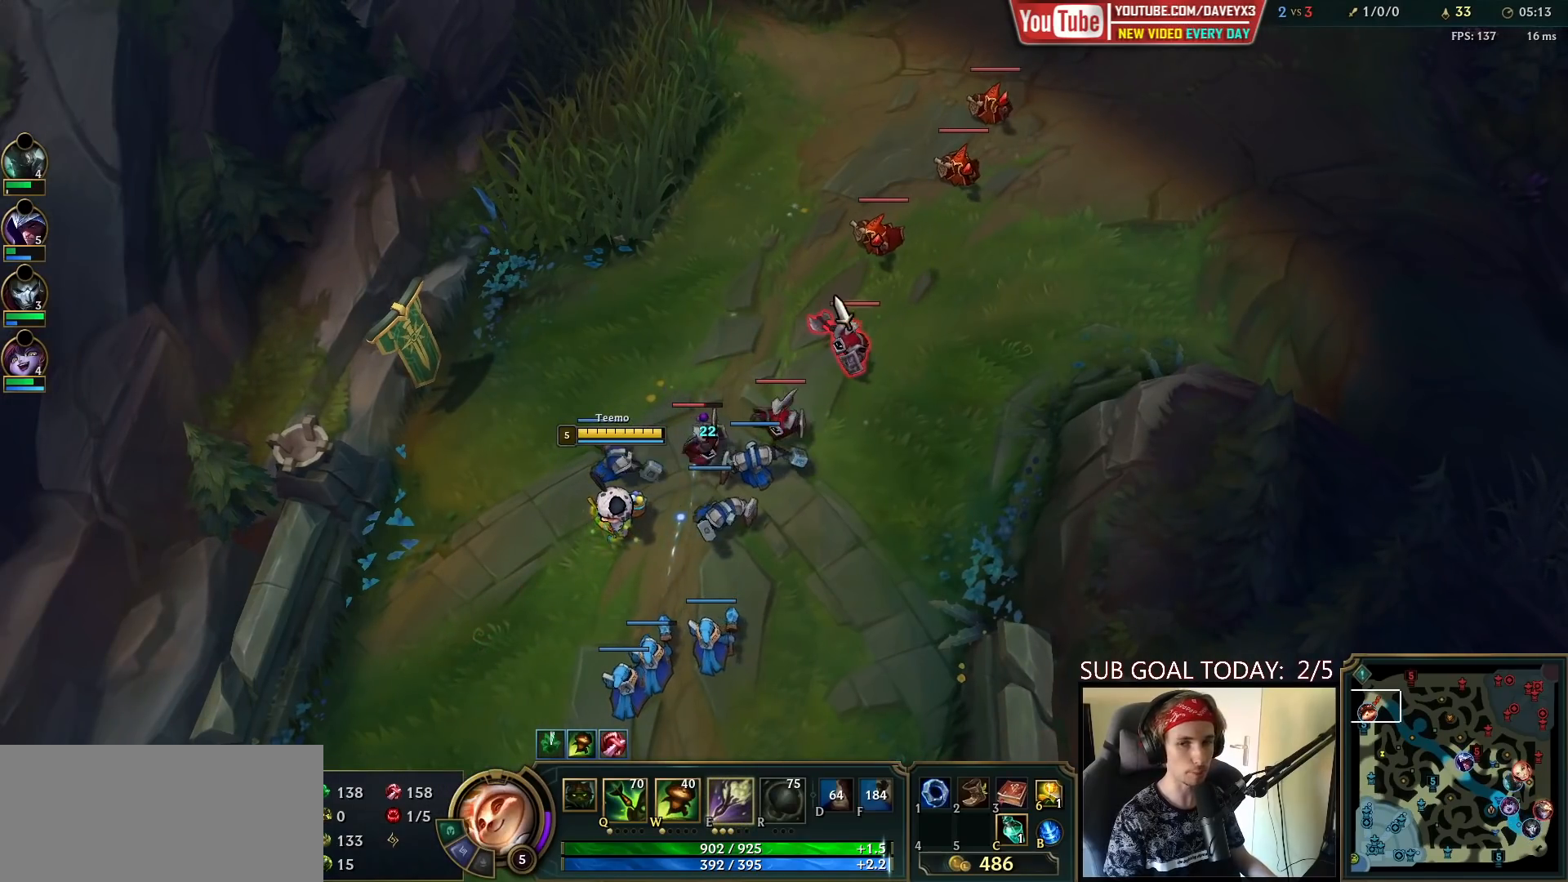
{"keys": [], "mouse": [], "events": []}
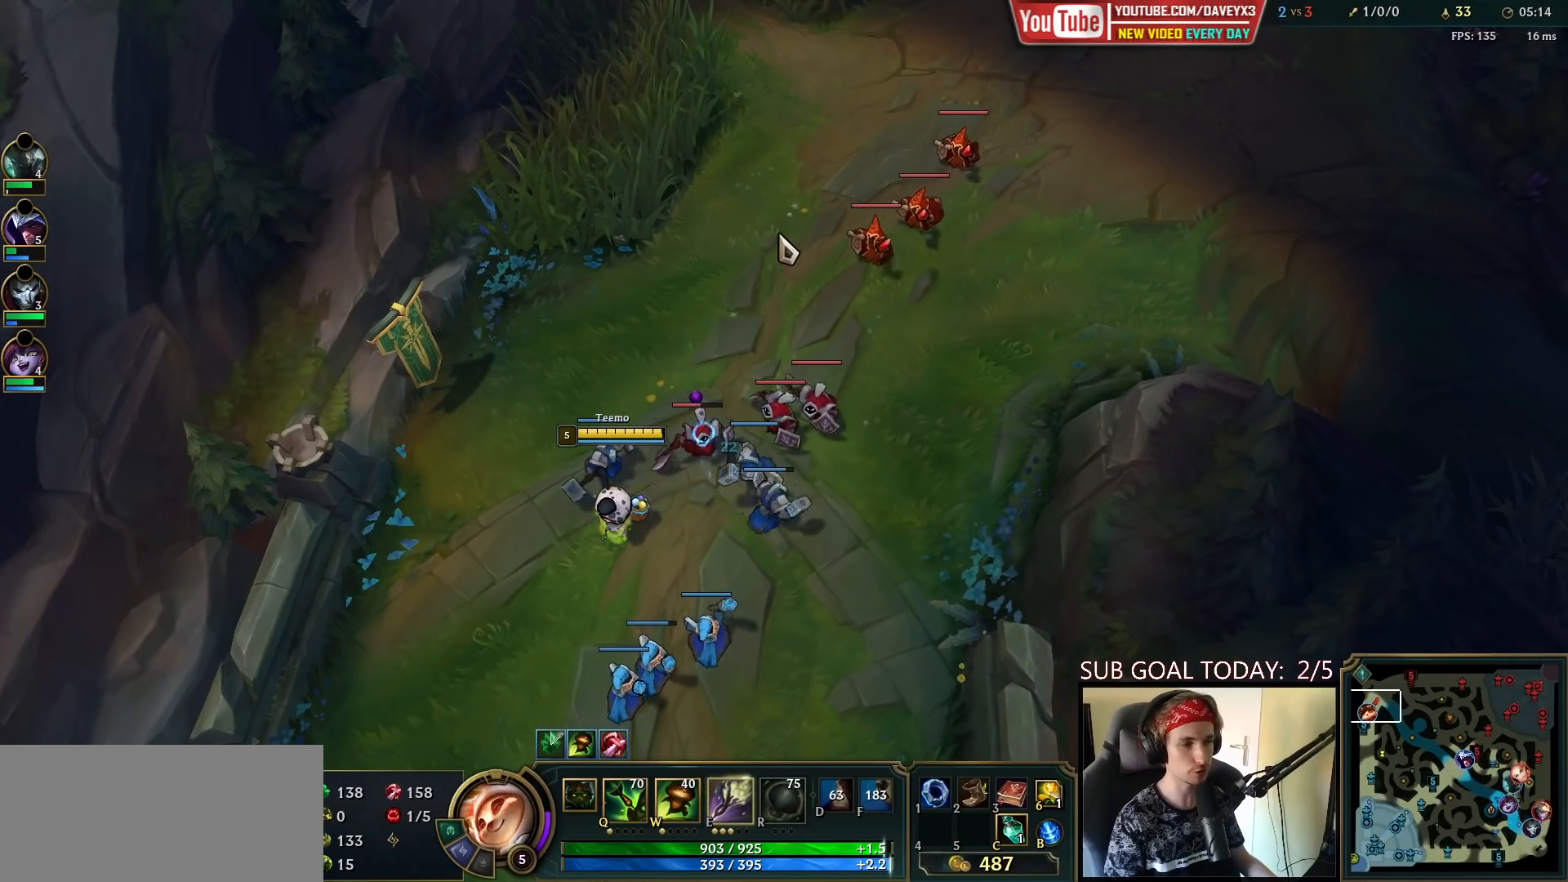
{"keys": [], "mouse": [], "events": []}